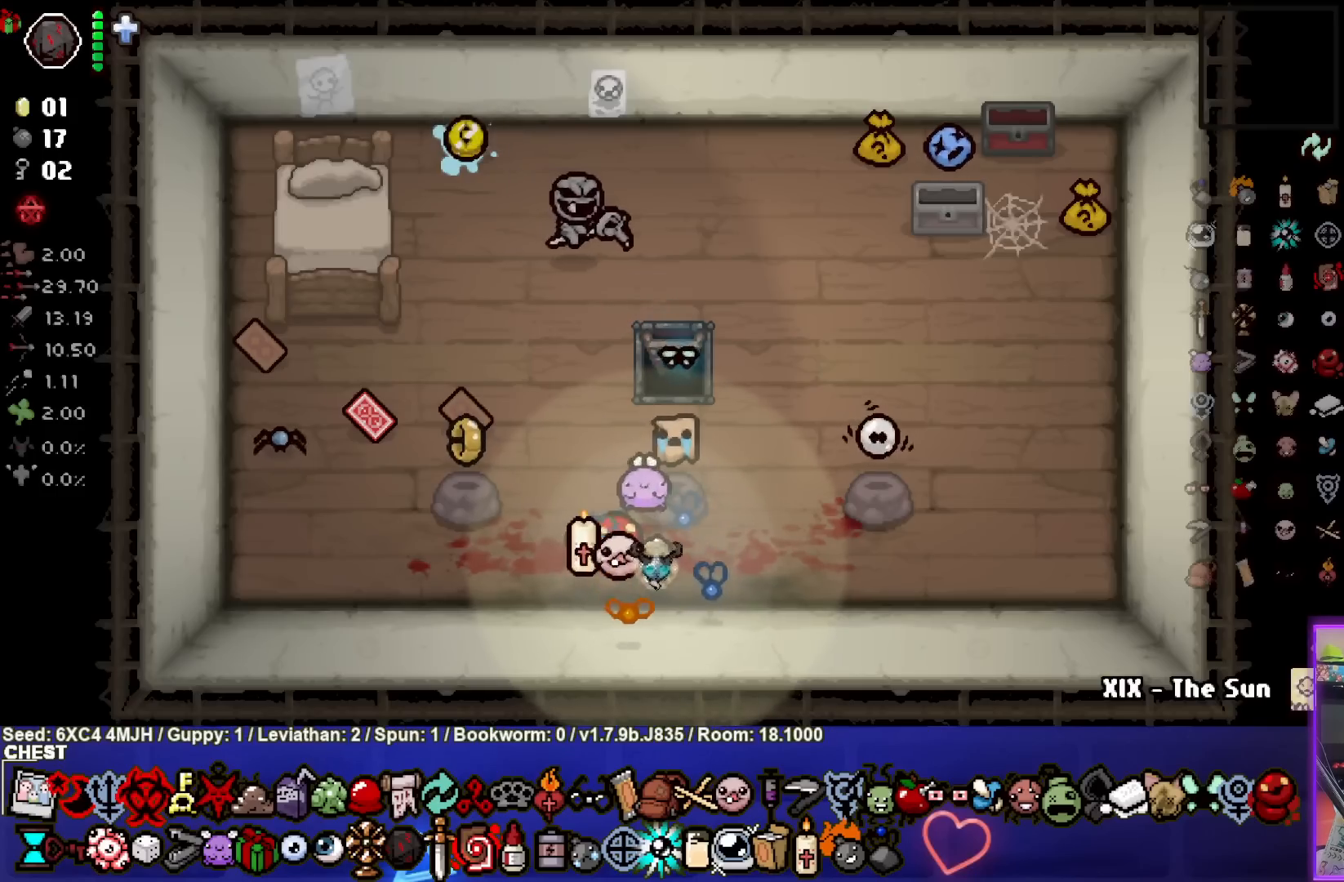
Gameplay with a controller (PlayStation layout); each line is a JSON object with the inputs held at the frame after it. "events" lists button and stick changes between this image and that frame as [ms after this image, input, new state], when the widget could be followed in between. Not read: L3 R3.
{"buttons": [], "left_stick": "center", "right_stick": "center", "events": [[183, "R2", "down"], [350, "R2", "up"]]}
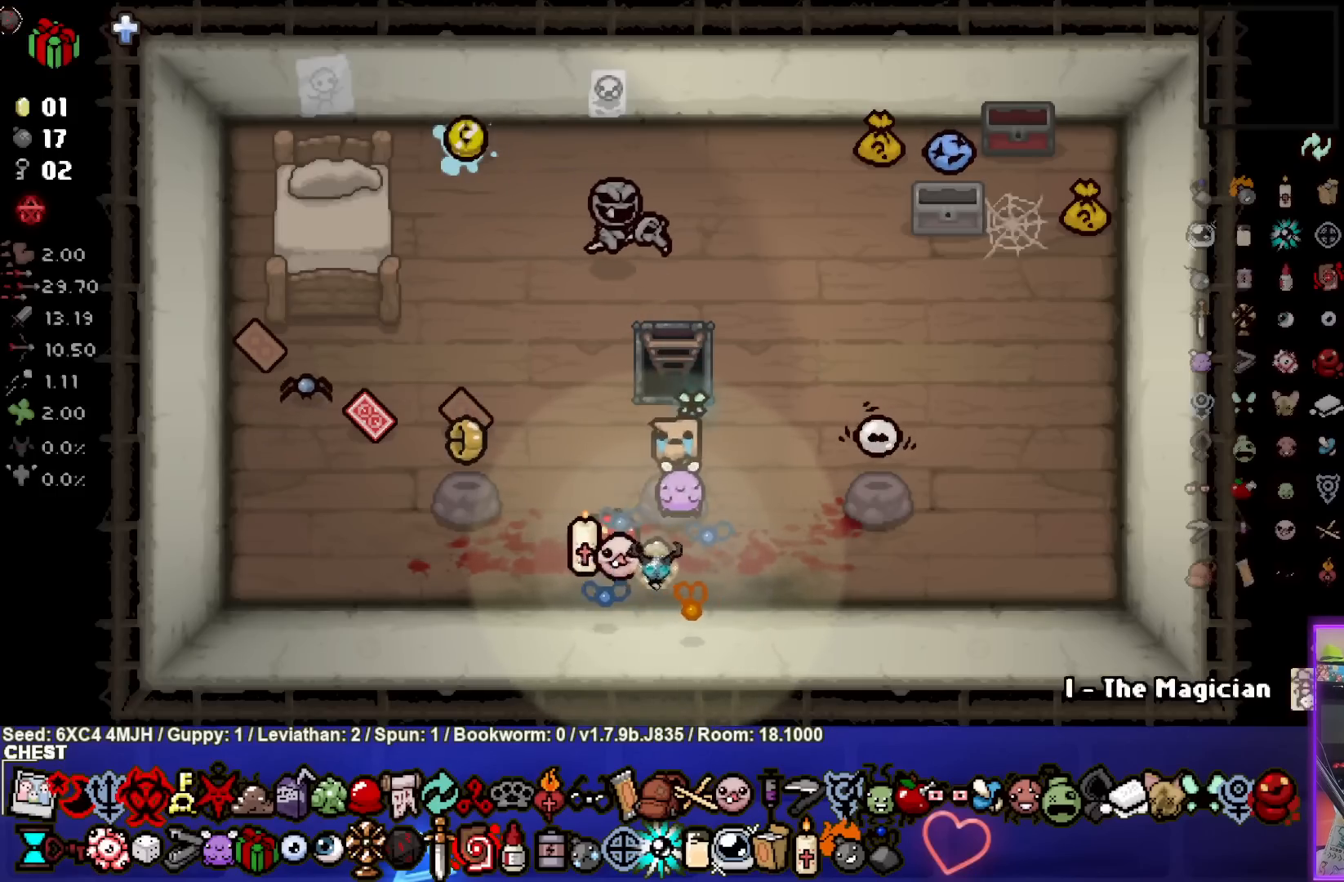
{"buttons": [], "left_stick": "center", "right_stick": "center", "events": []}
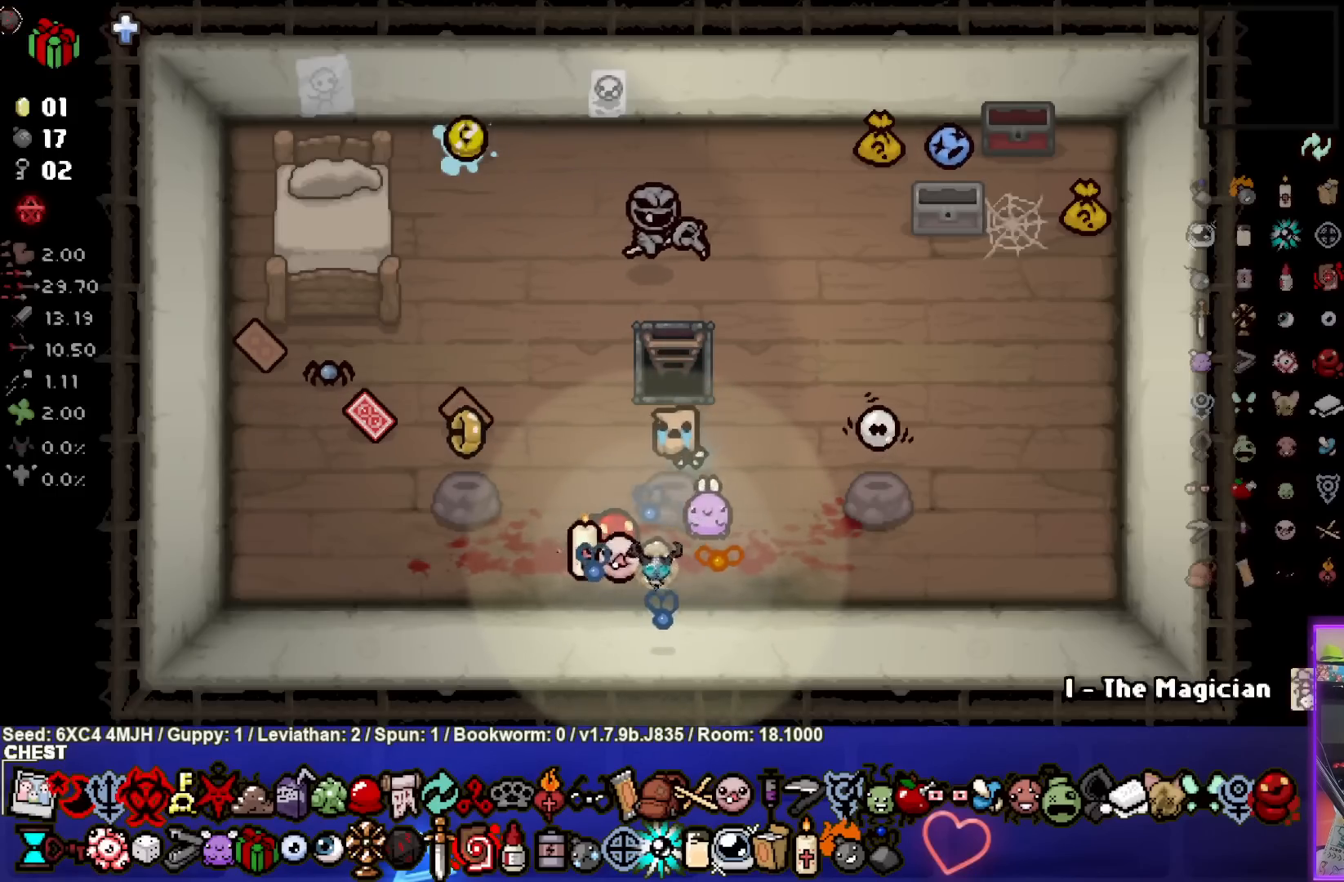
{"buttons": [], "left_stick": "center", "right_stick": "center", "events": []}
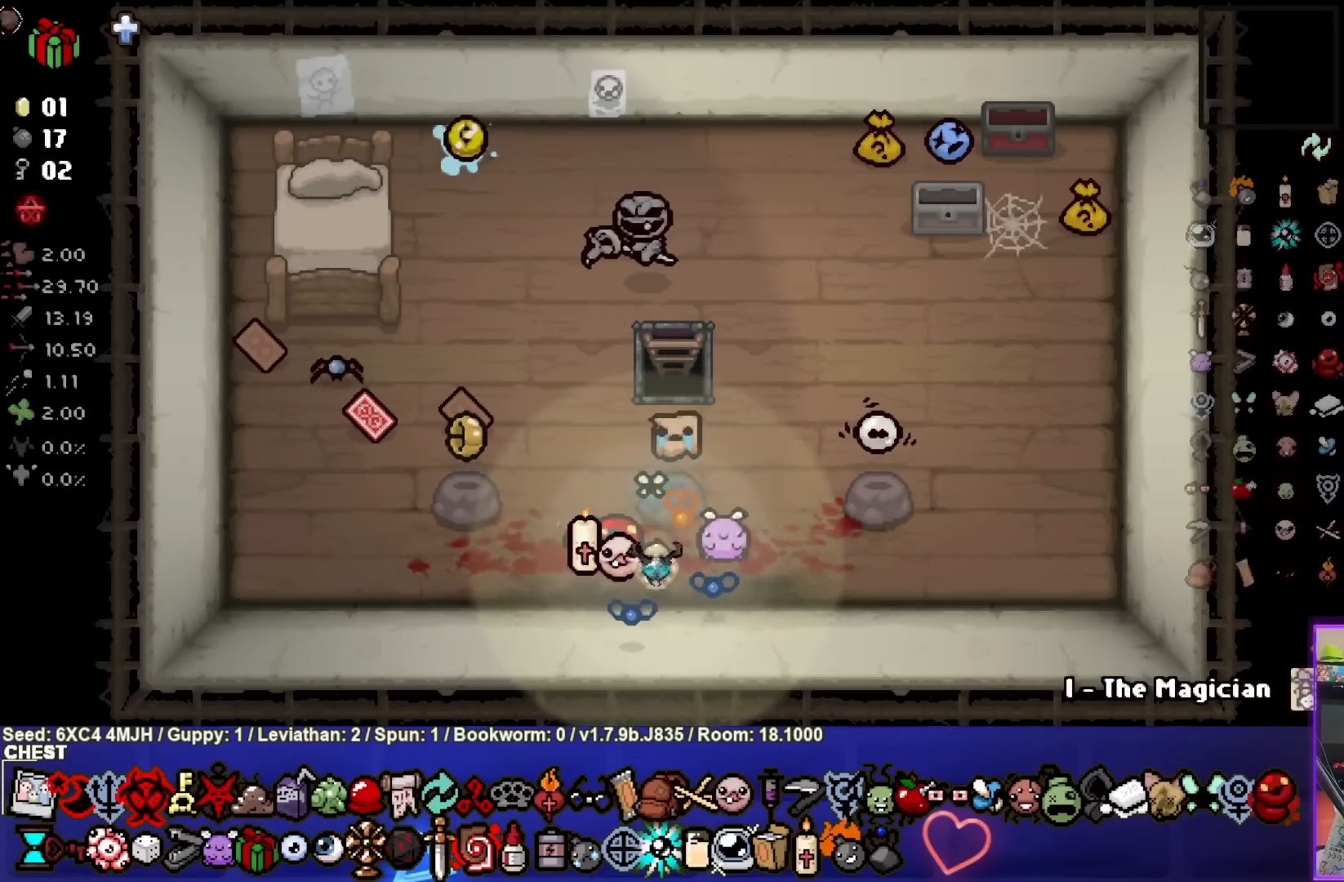
{"buttons": [], "left_stick": "center", "right_stick": "center", "events": []}
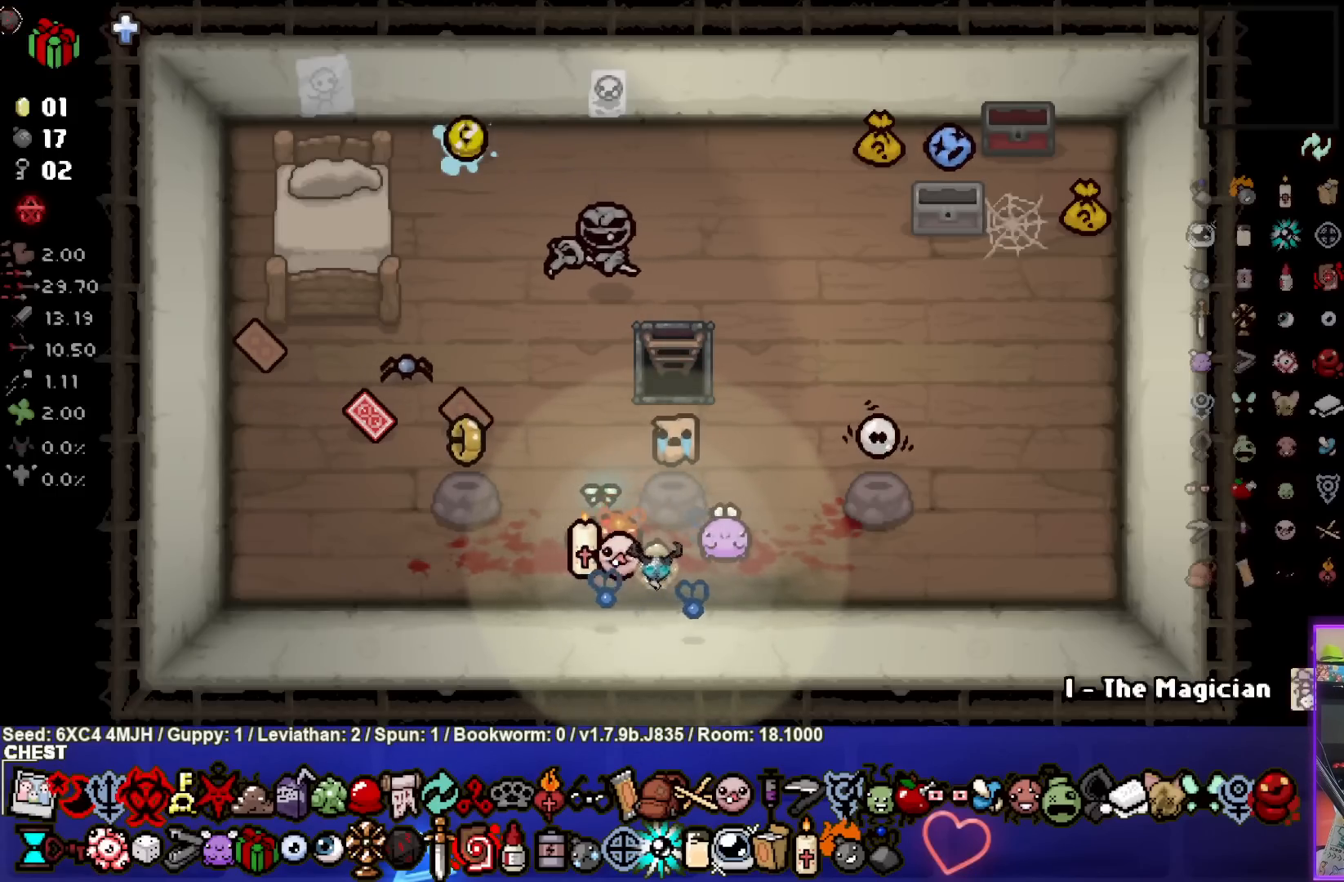
{"buttons": [], "left_stick": "center", "right_stick": "center", "events": []}
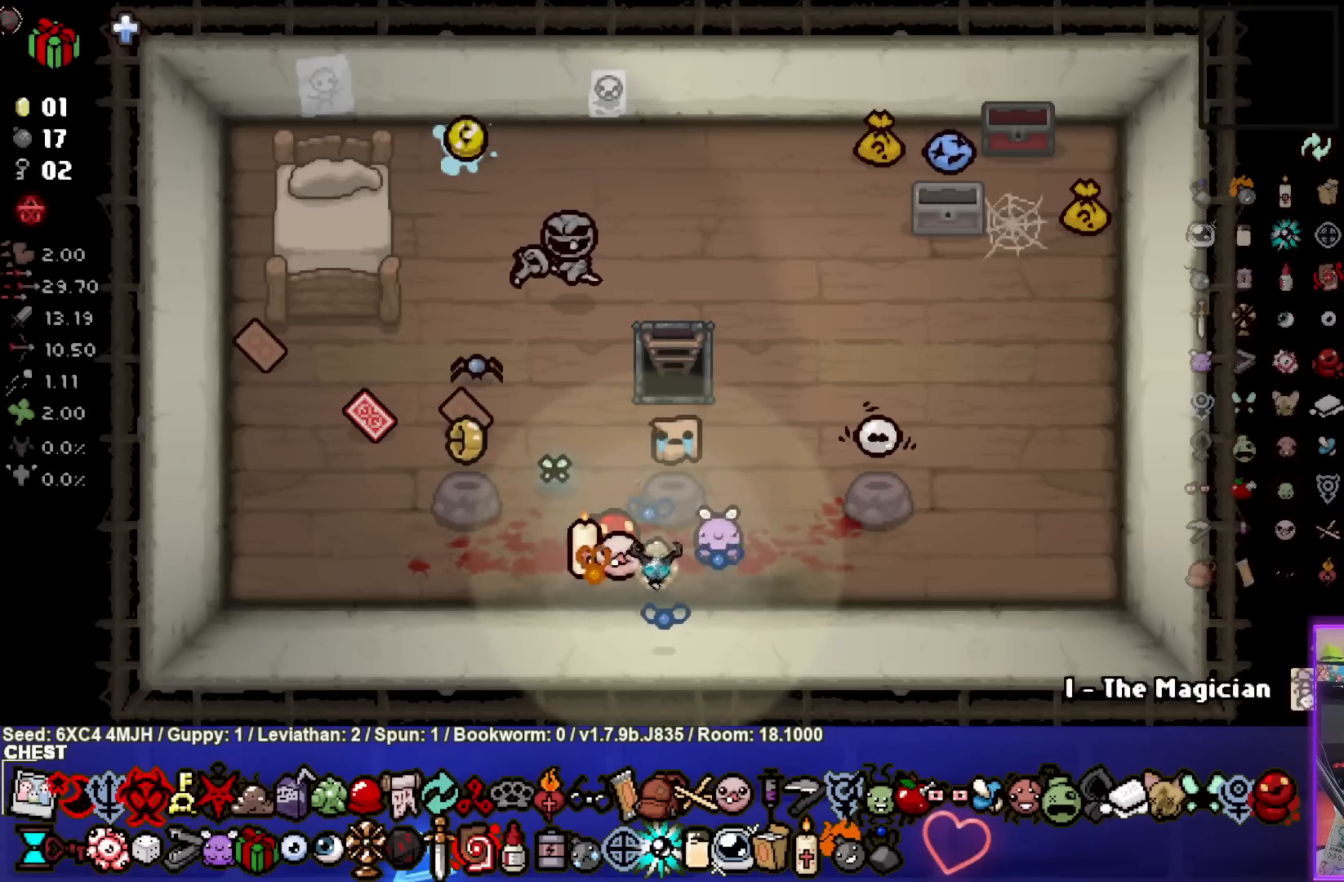
{"buttons": [], "left_stick": "center", "right_stick": "center", "events": []}
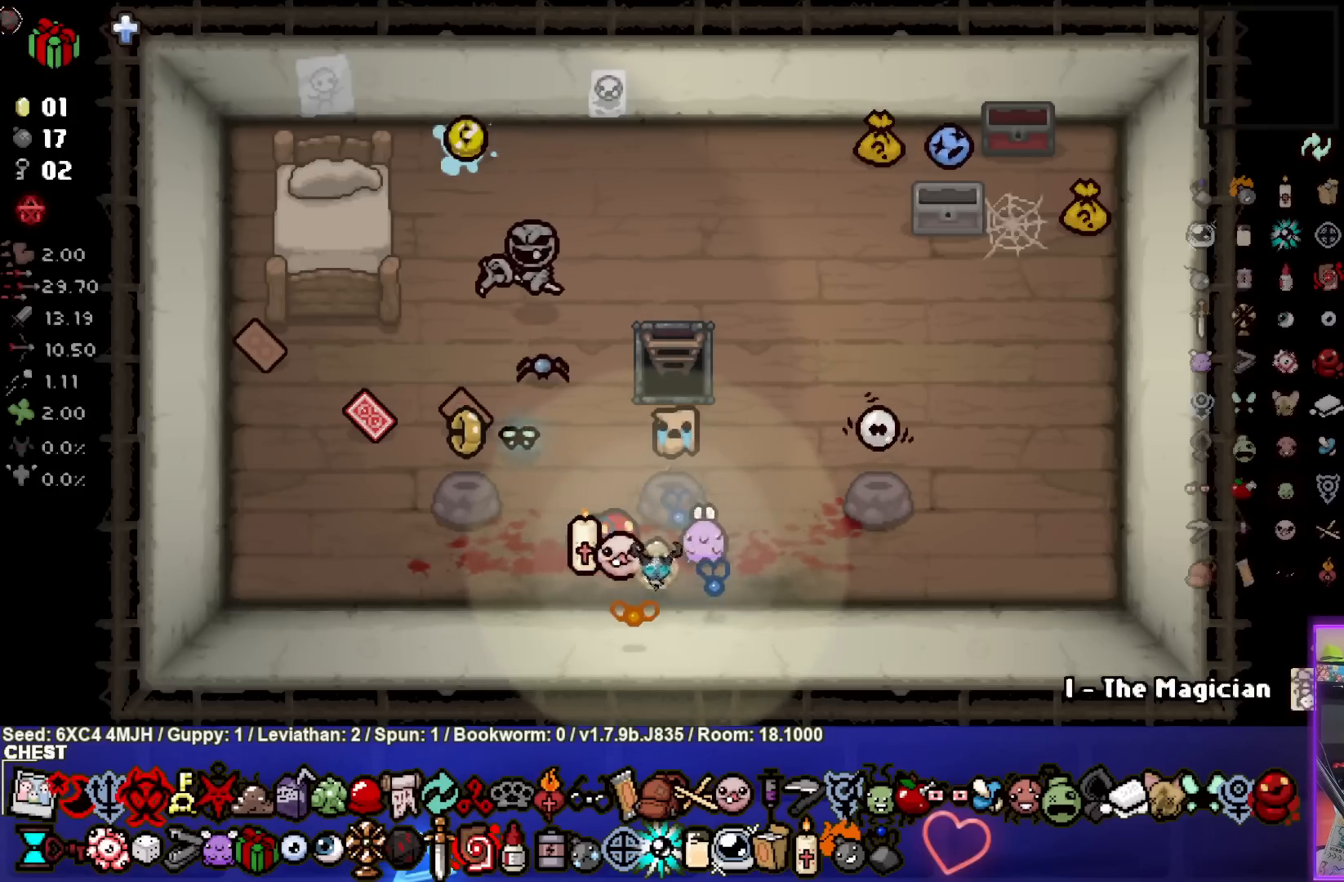
{"buttons": [], "left_stick": "center", "right_stick": "center", "events": []}
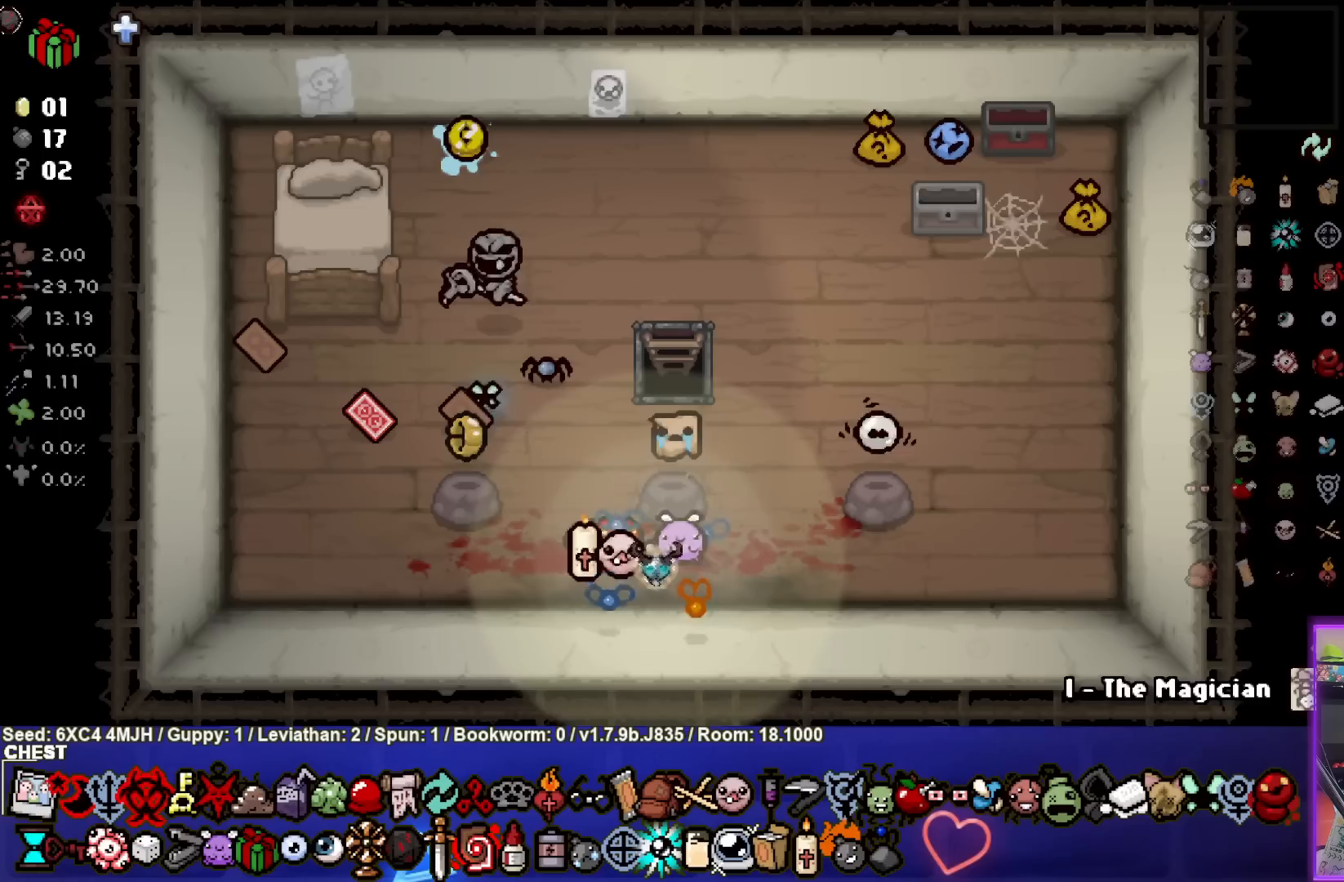
{"buttons": [], "left_stick": "center", "right_stick": "center", "events": []}
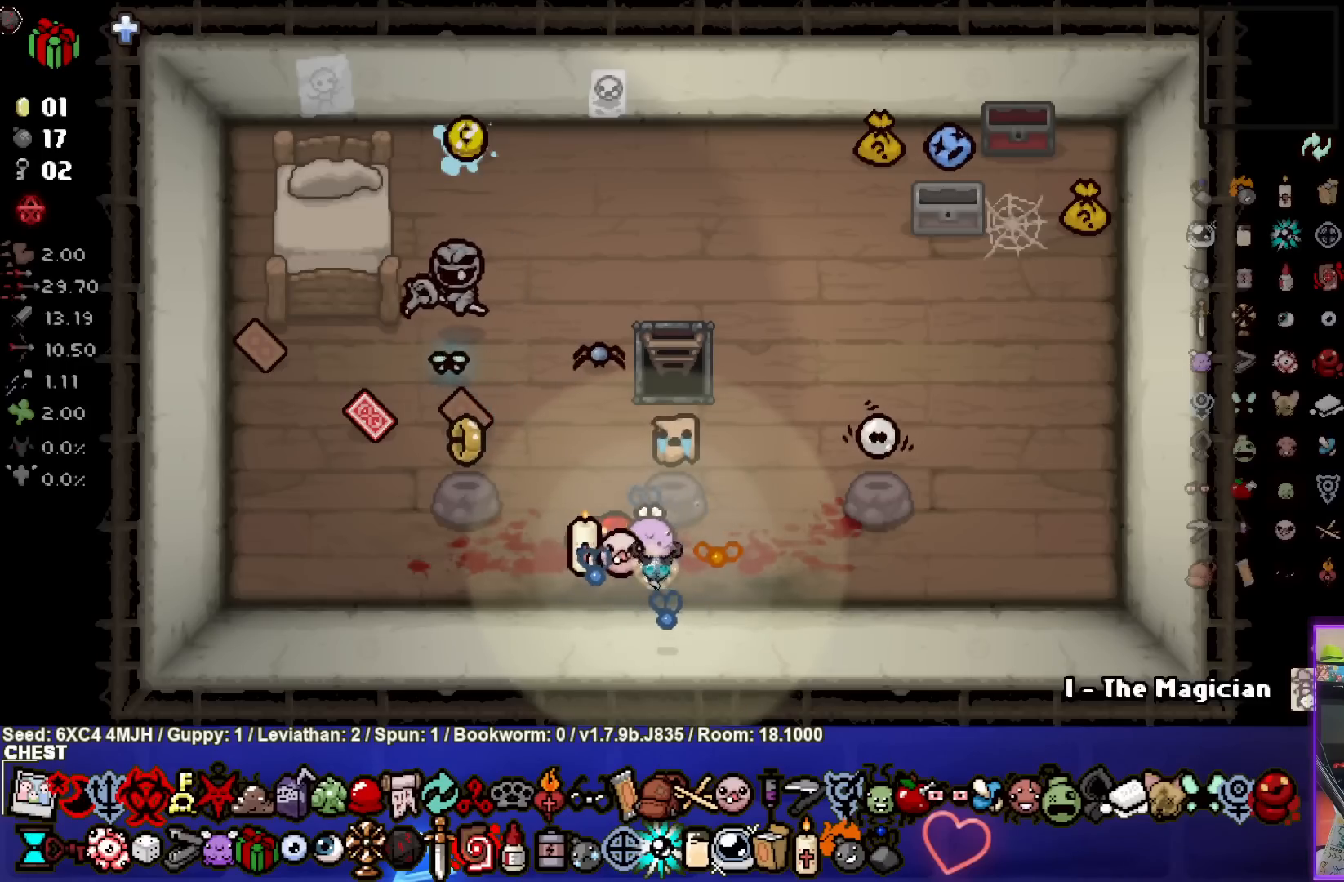
{"buttons": [], "left_stick": "center", "right_stick": "center", "events": []}
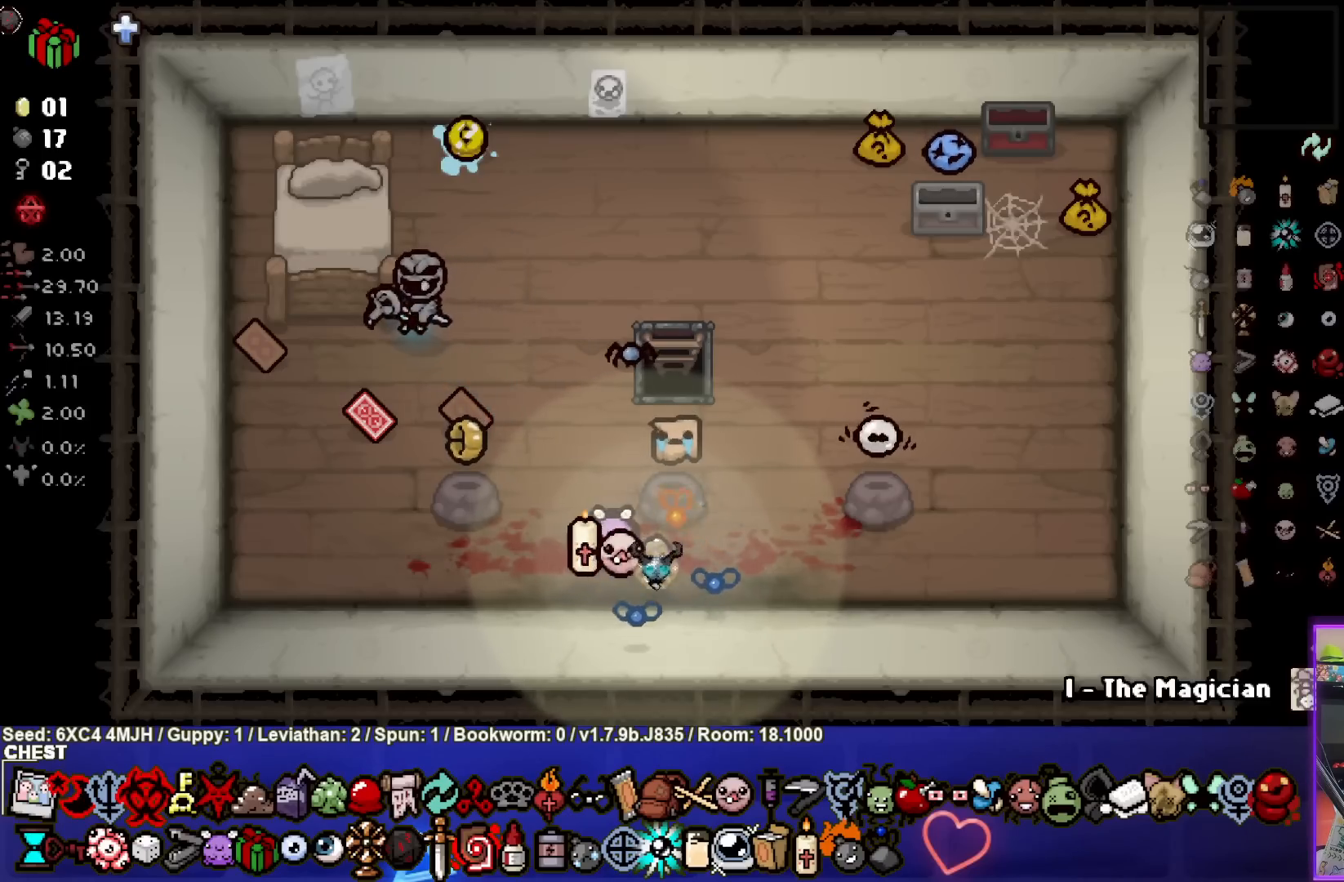
{"buttons": [], "left_stick": "center", "right_stick": "center", "events": []}
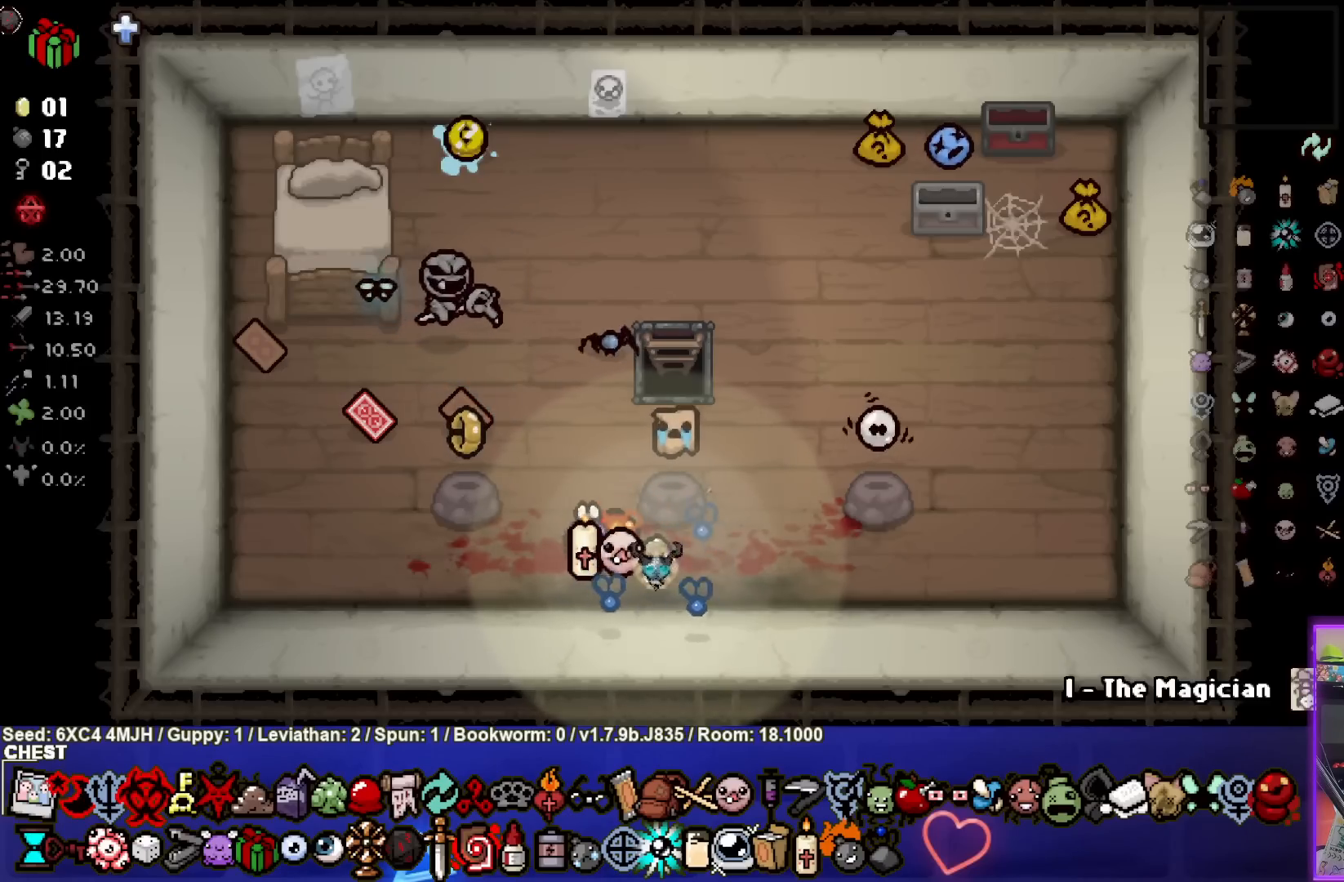
{"buttons": [], "left_stick": "center", "right_stick": "center", "events": []}
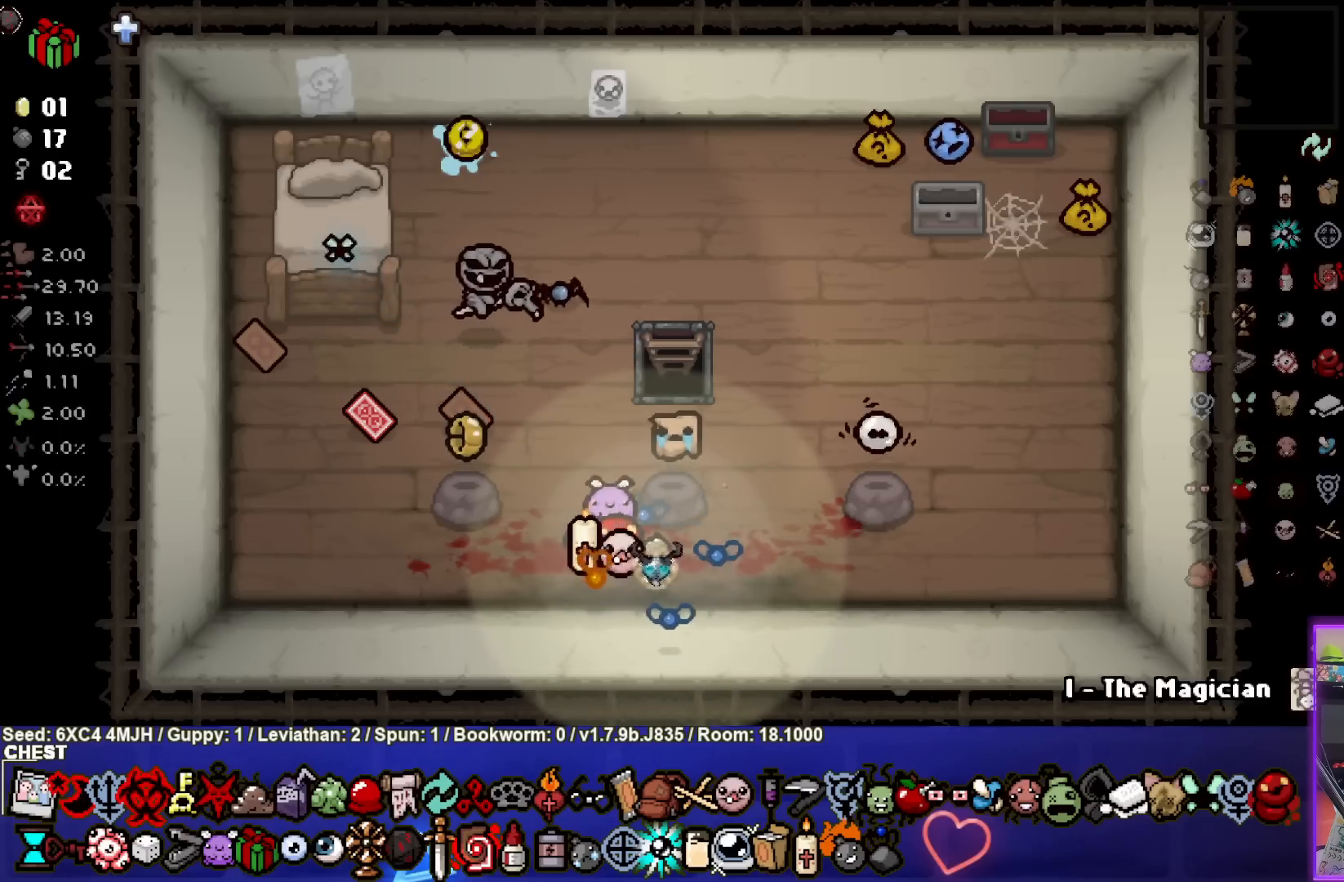
{"buttons": [], "left_stick": "center", "right_stick": "center", "events": [[50, "R2", "down"], [267, "R2", "up"]]}
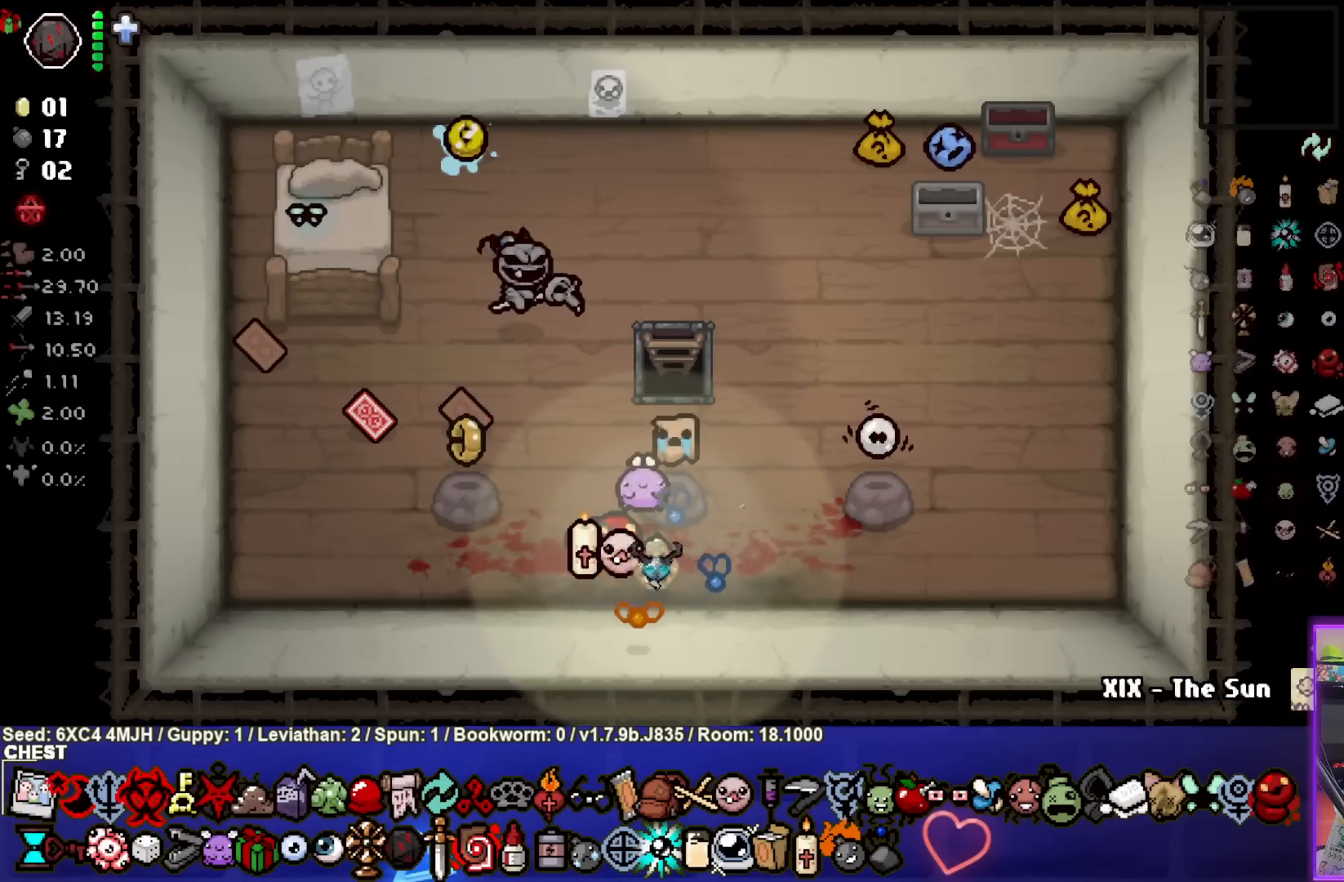
{"buttons": [], "left_stick": "center", "right_stick": "center", "events": []}
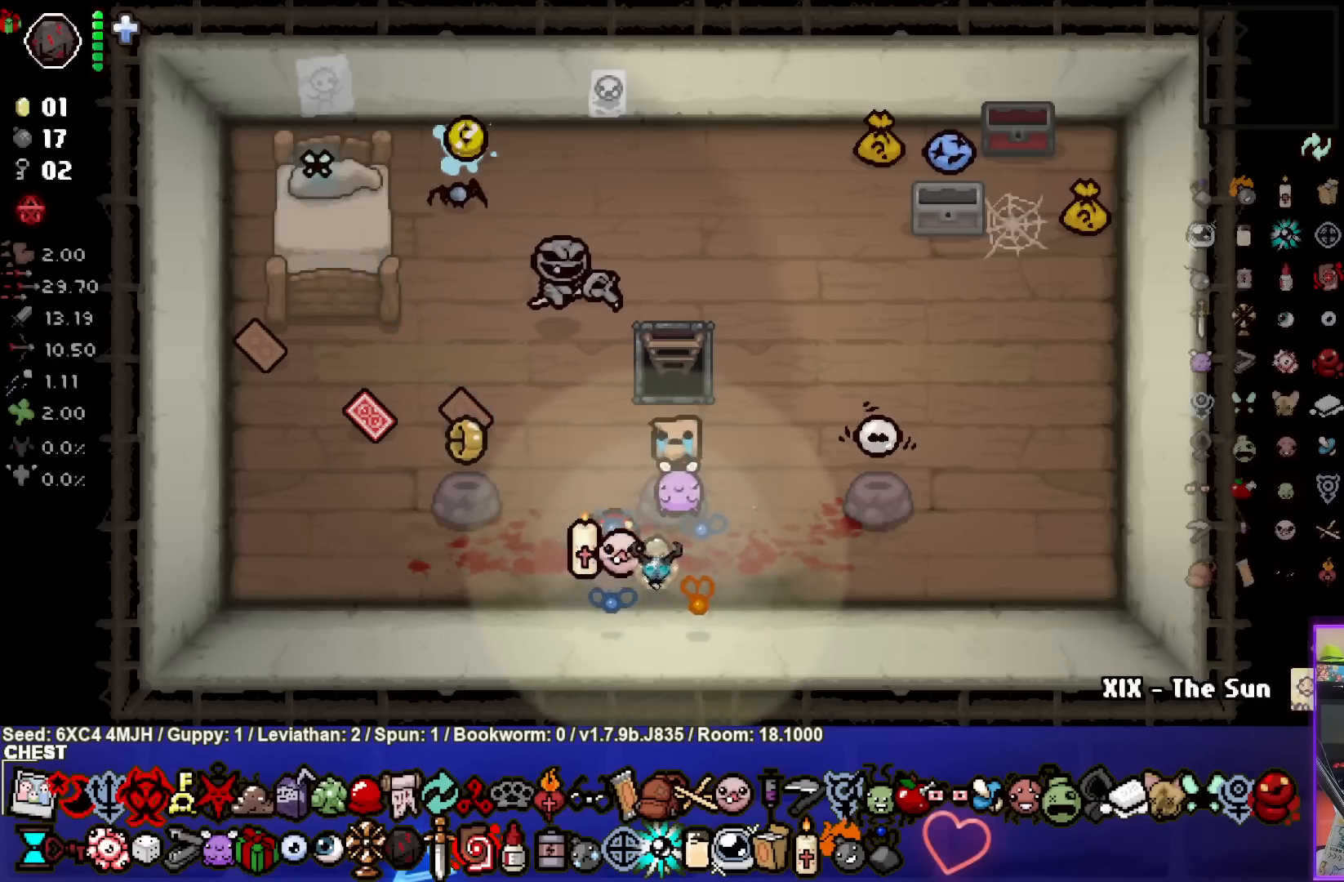
{"buttons": [], "left_stick": "center", "right_stick": "center", "events": []}
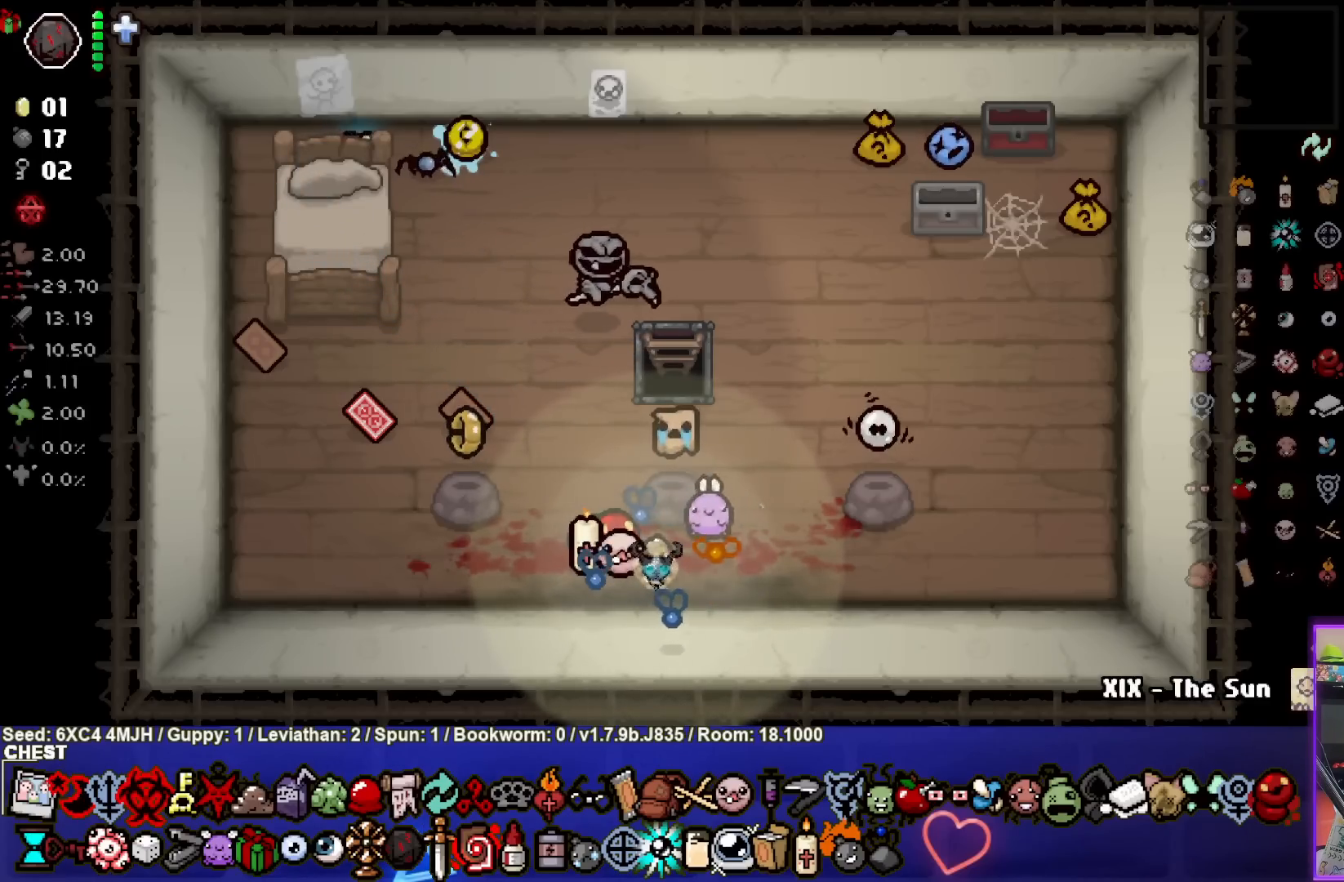
{"buttons": [], "left_stick": "center", "right_stick": "center", "events": []}
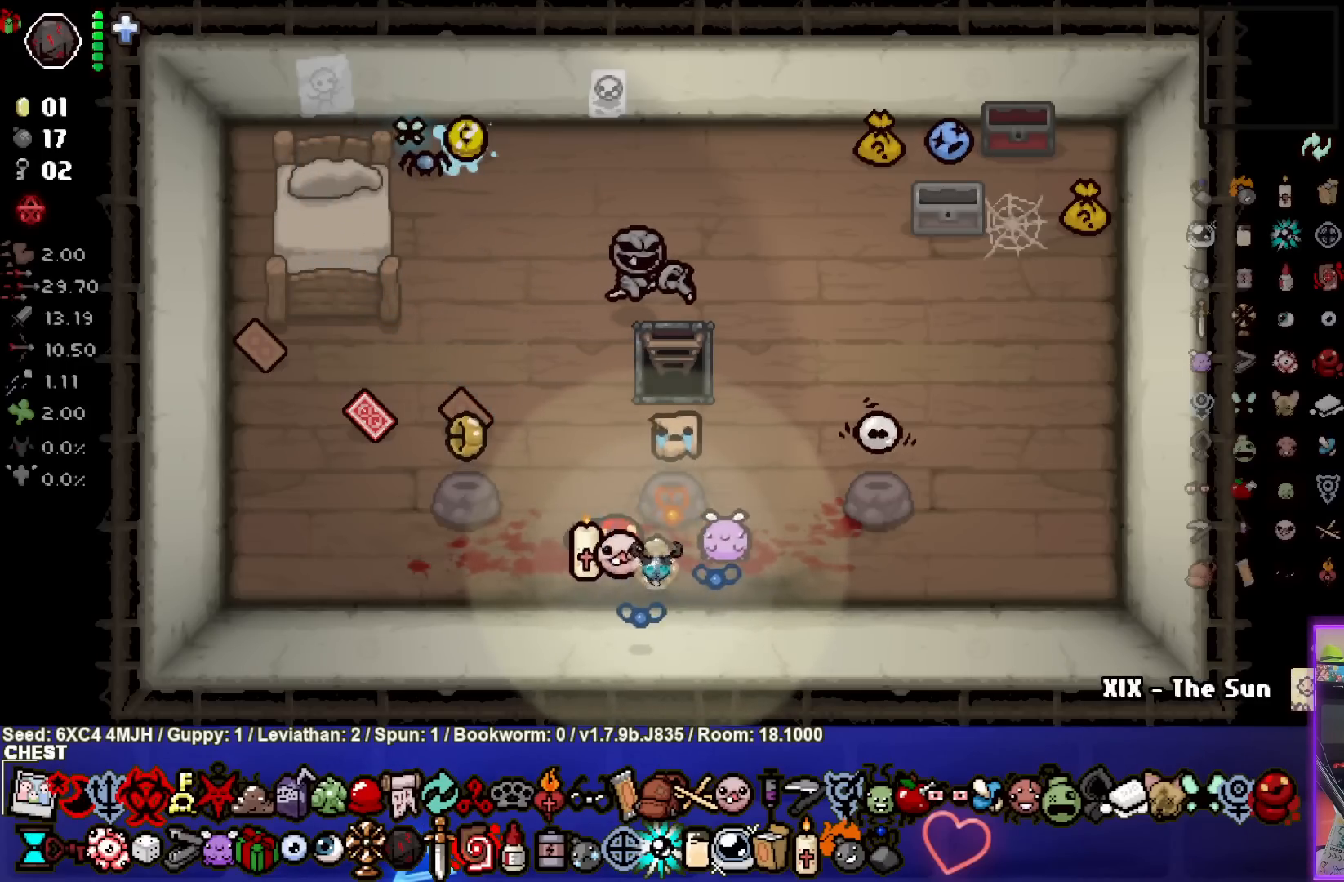
{"buttons": [], "left_stick": "center", "right_stick": "center", "events": []}
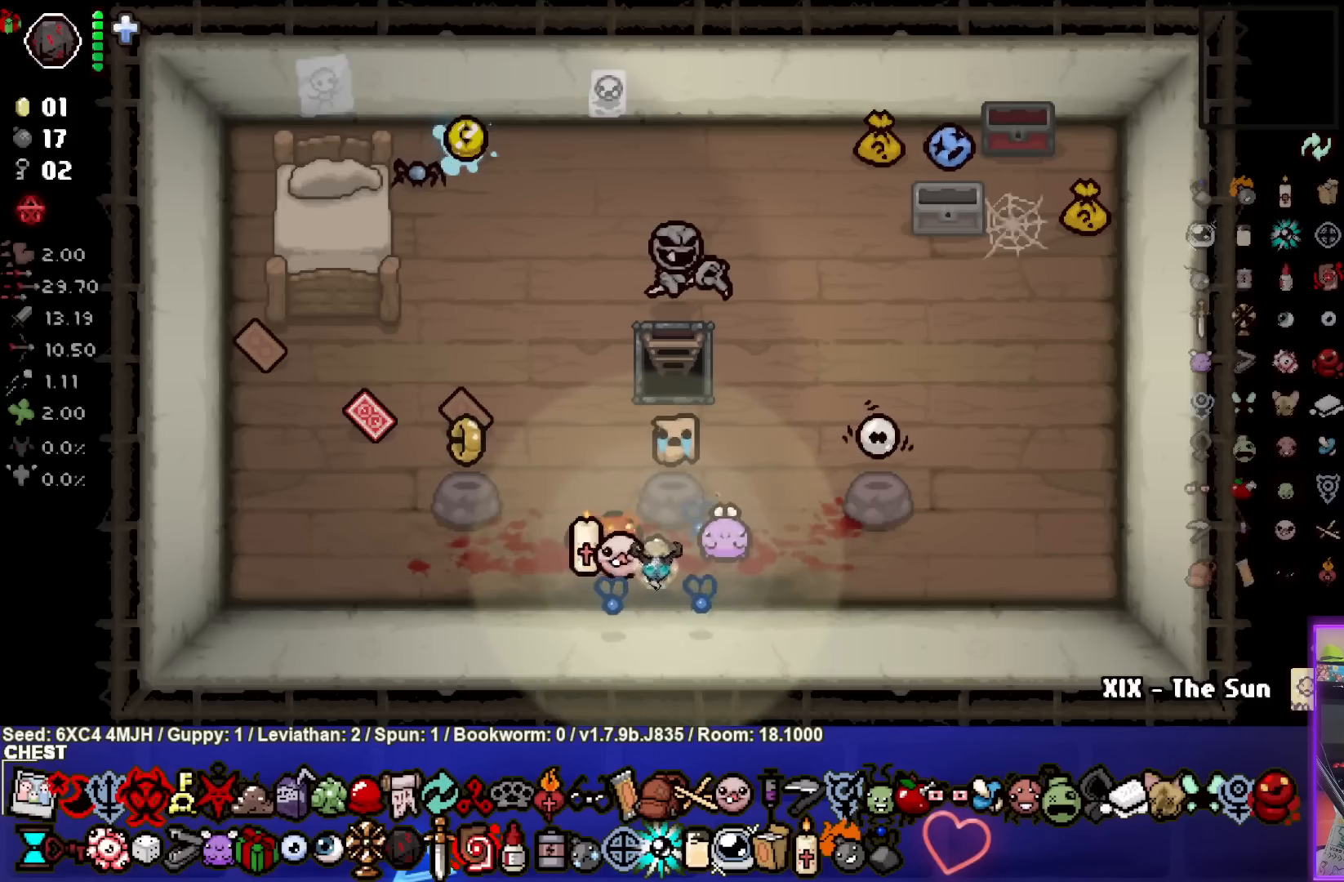
{"buttons": [], "left_stick": "center", "right_stick": "center", "events": []}
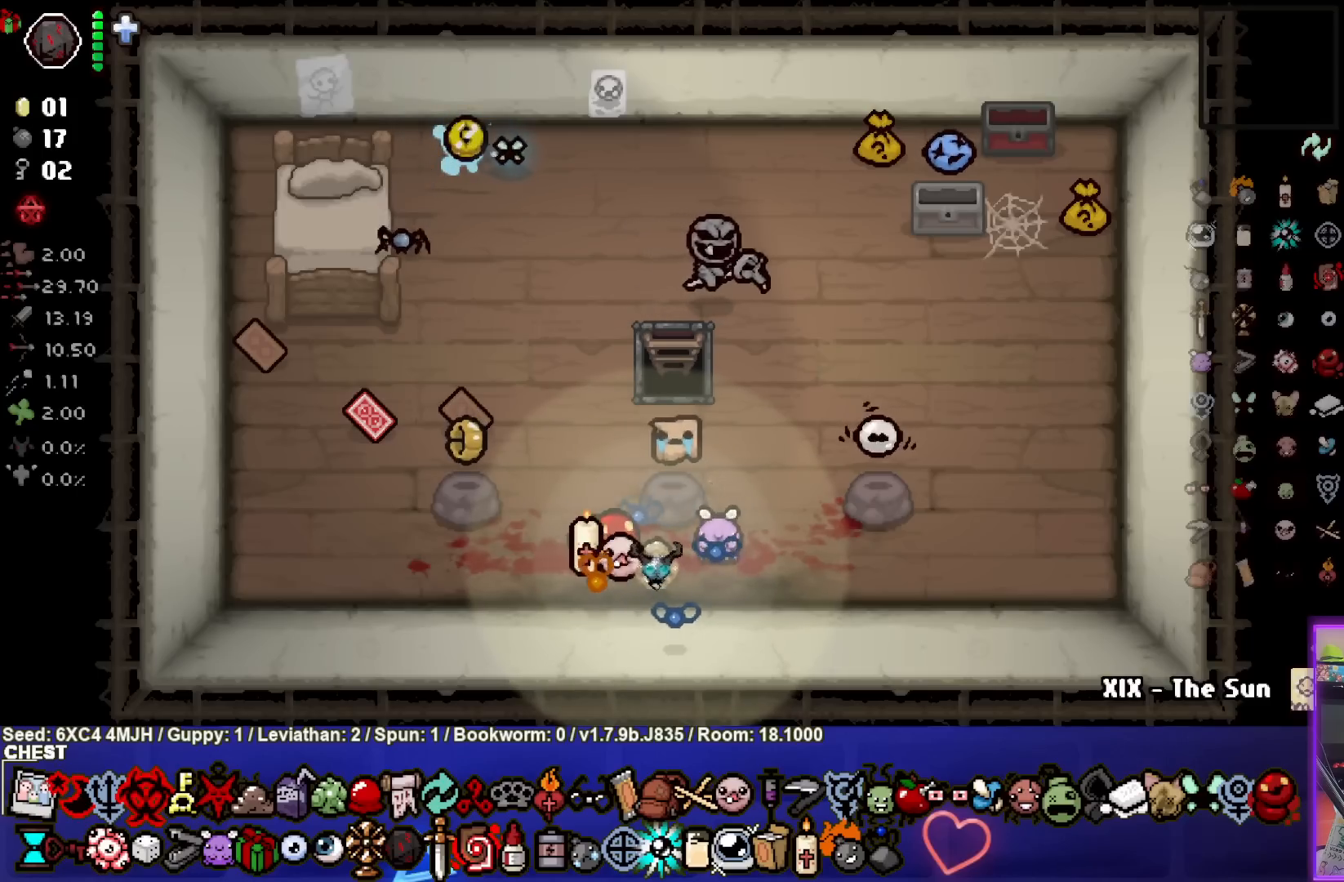
{"buttons": [], "left_stick": "center", "right_stick": "center", "events": []}
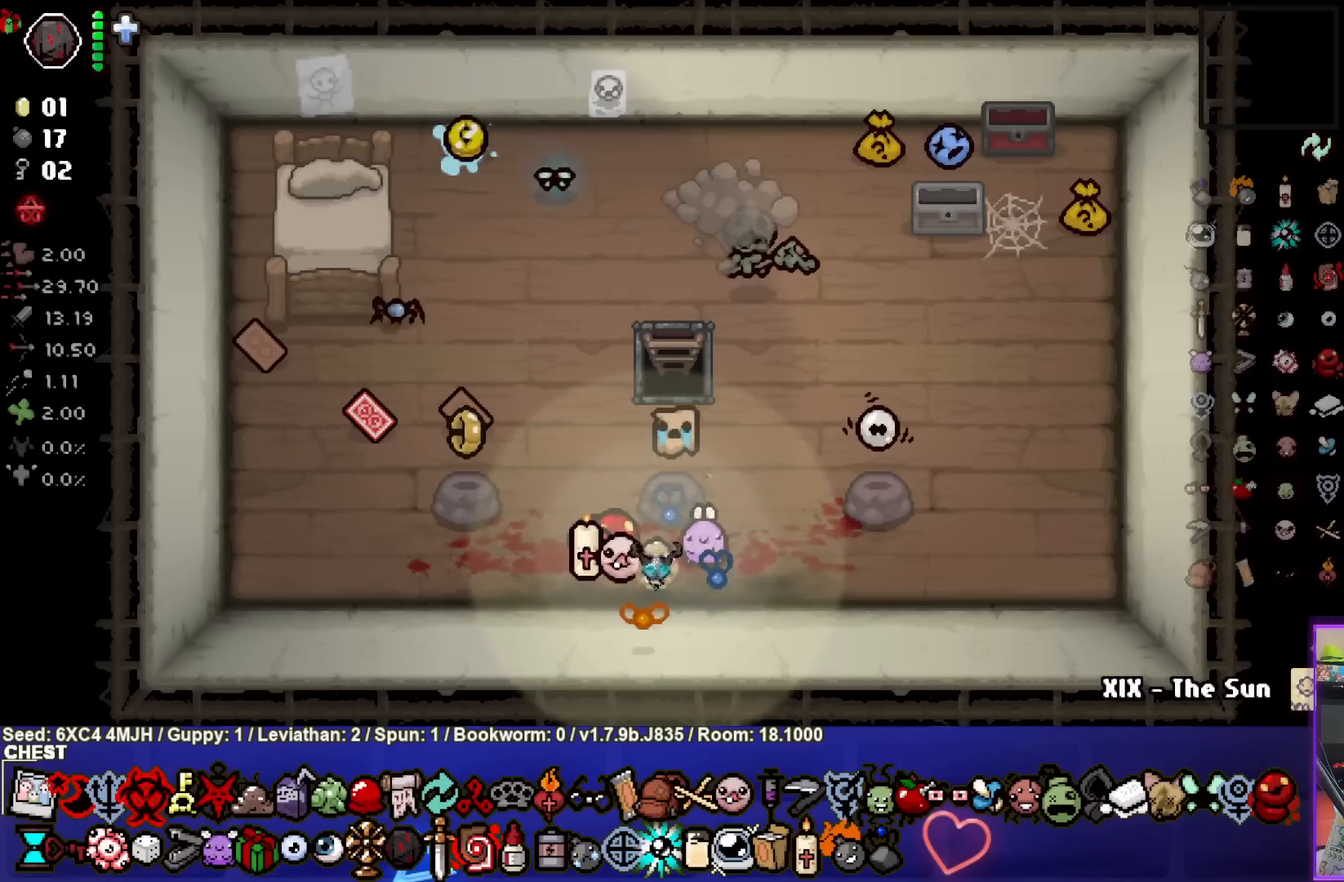
{"buttons": ["R2"], "left_stick": "center", "right_stick": "center", "events": [[417, "R2", "down"]]}
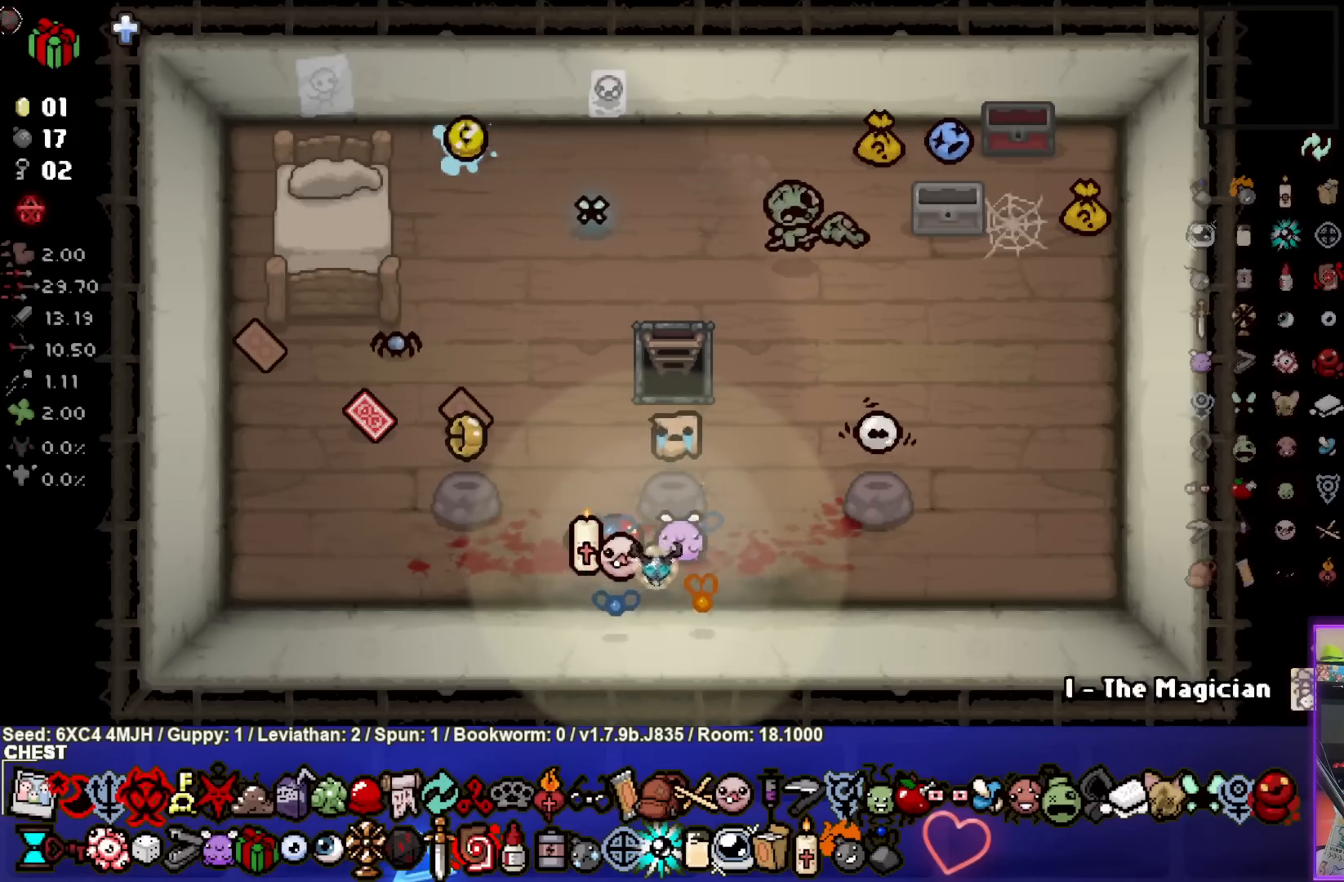
{"buttons": [], "left_stick": "right", "right_stick": "center", "events": [[100, "R2", "up"], [183, "left_stick", "right"]]}
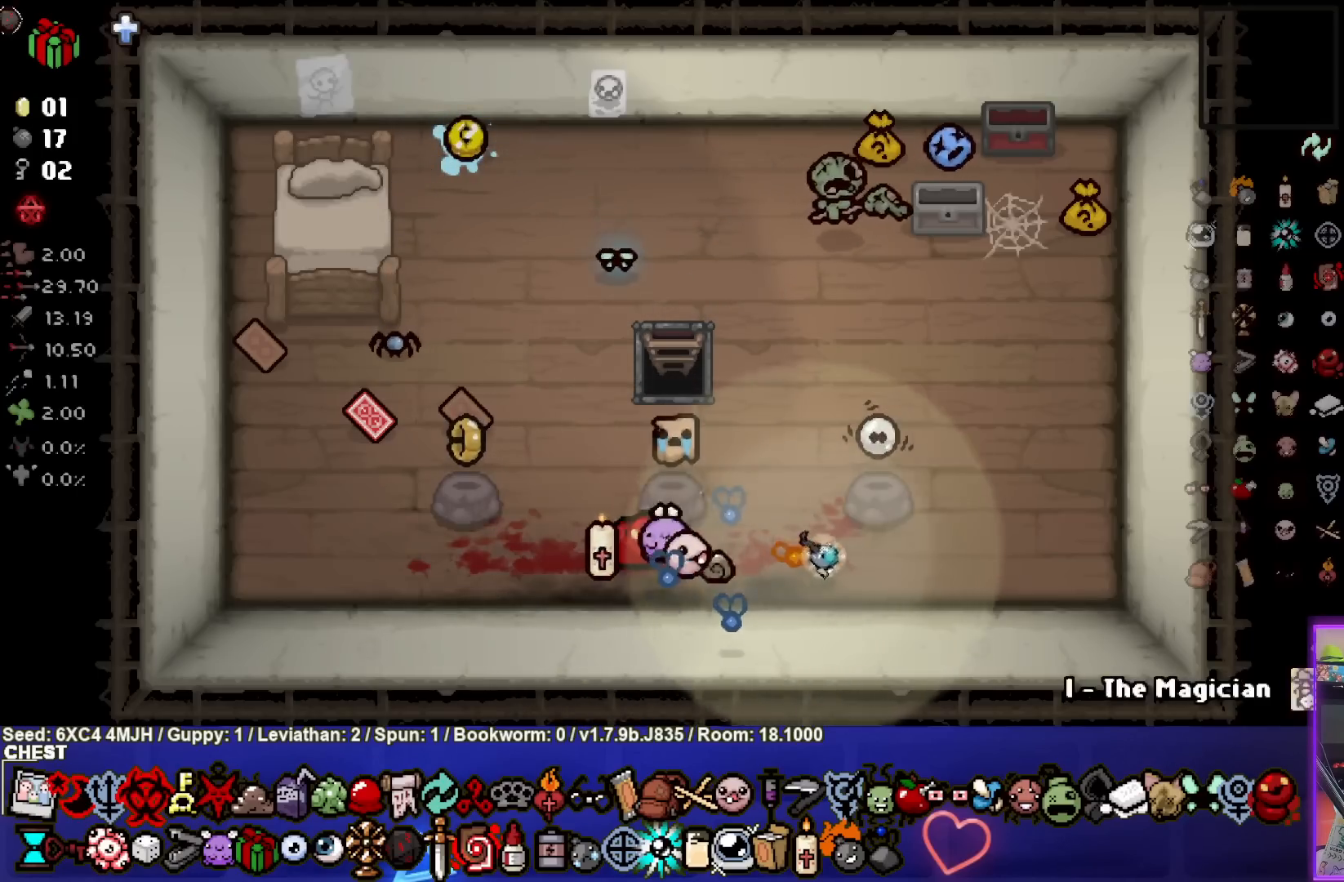
{"buttons": [], "left_stick": "up", "right_stick": "center", "events": [[33, "left_stick", "center"], [433, "left_stick", "up"]]}
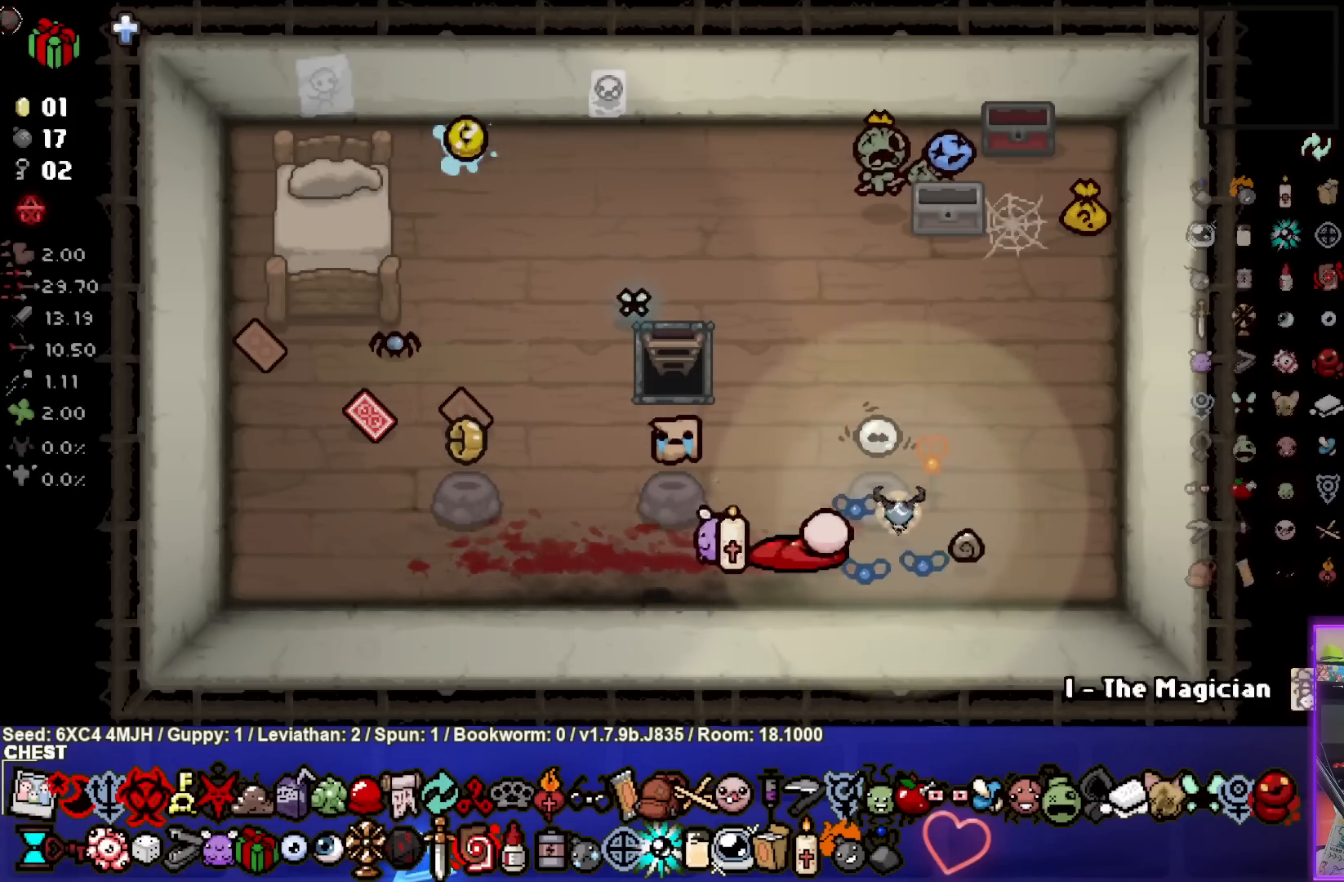
{"buttons": [], "left_stick": "down-left", "right_stick": "center", "events": [[83, "left_stick", "down-left"]]}
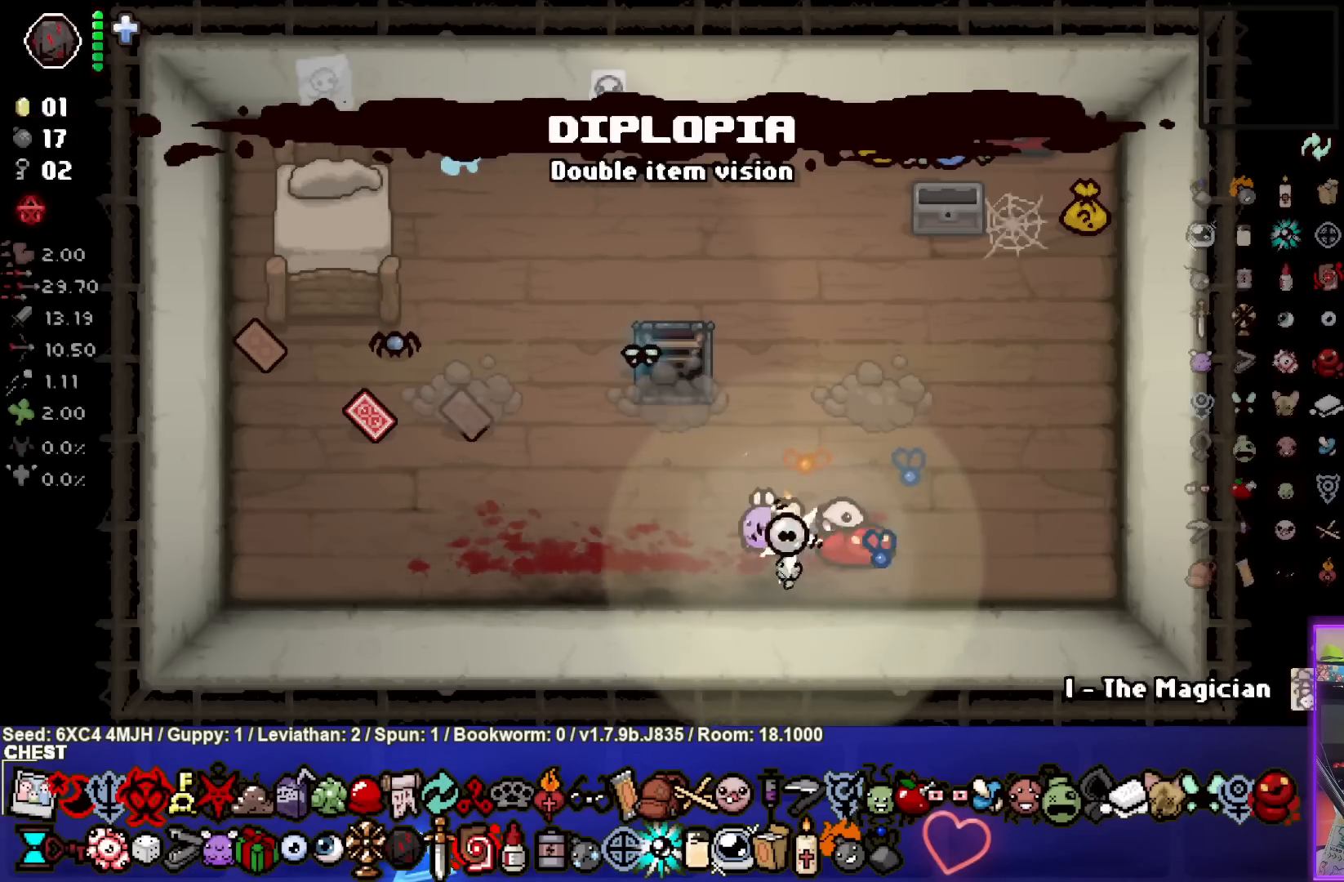
{"buttons": [], "left_stick": "center", "right_stick": "center", "events": [[17, "left_stick", "center"]]}
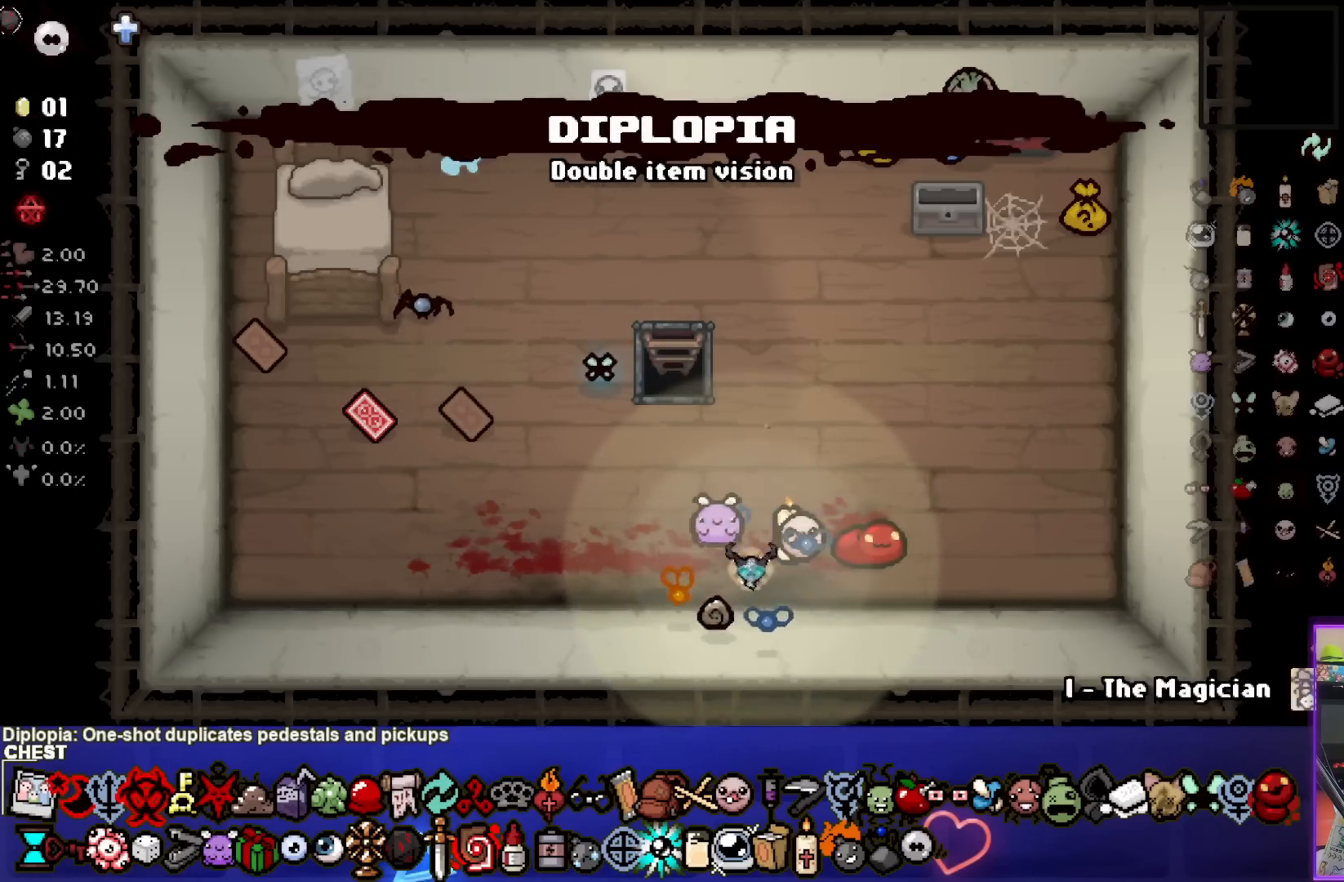
{"buttons": [], "left_stick": "center", "right_stick": "center", "events": []}
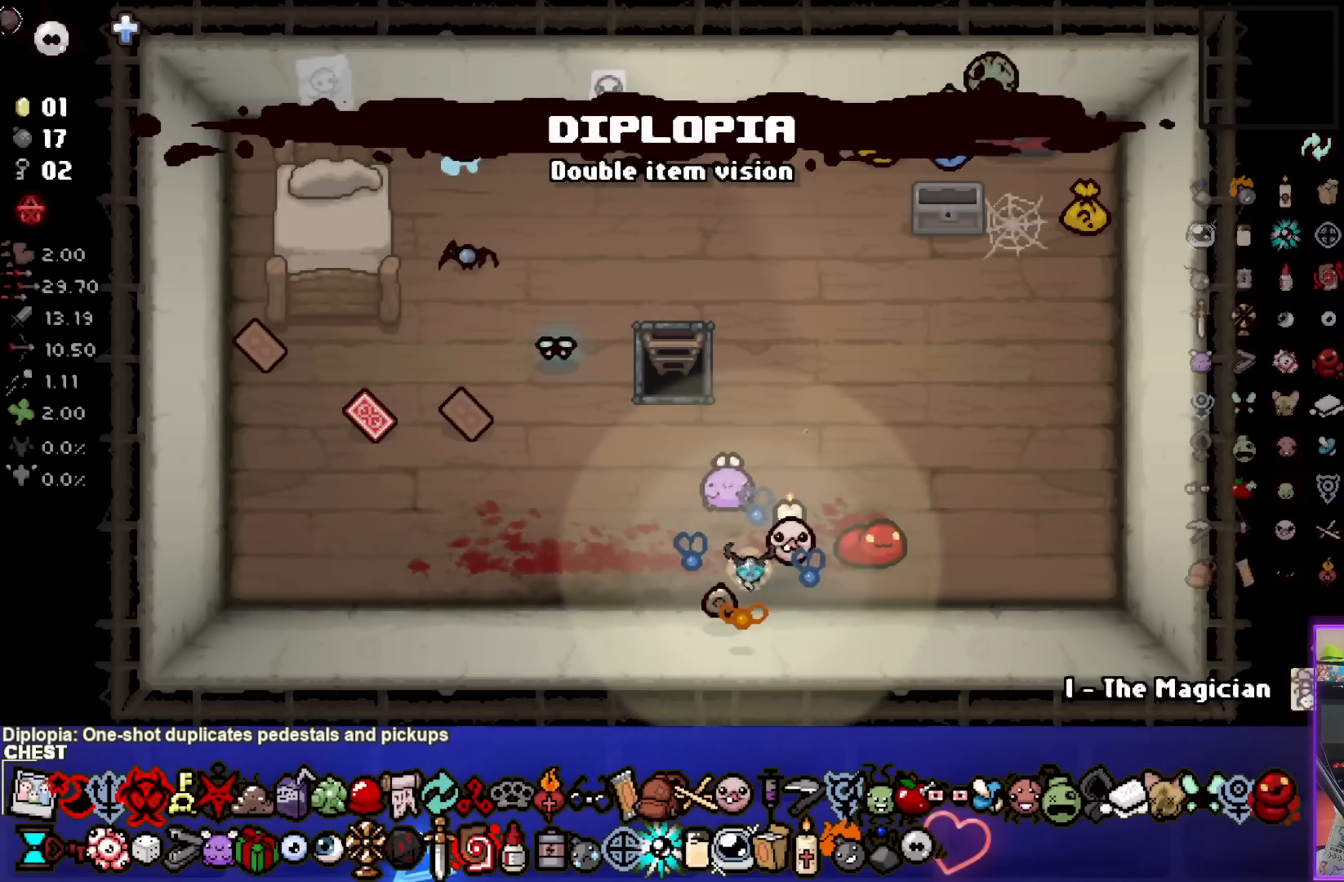
{"buttons": [], "left_stick": "center", "right_stick": "center", "events": []}
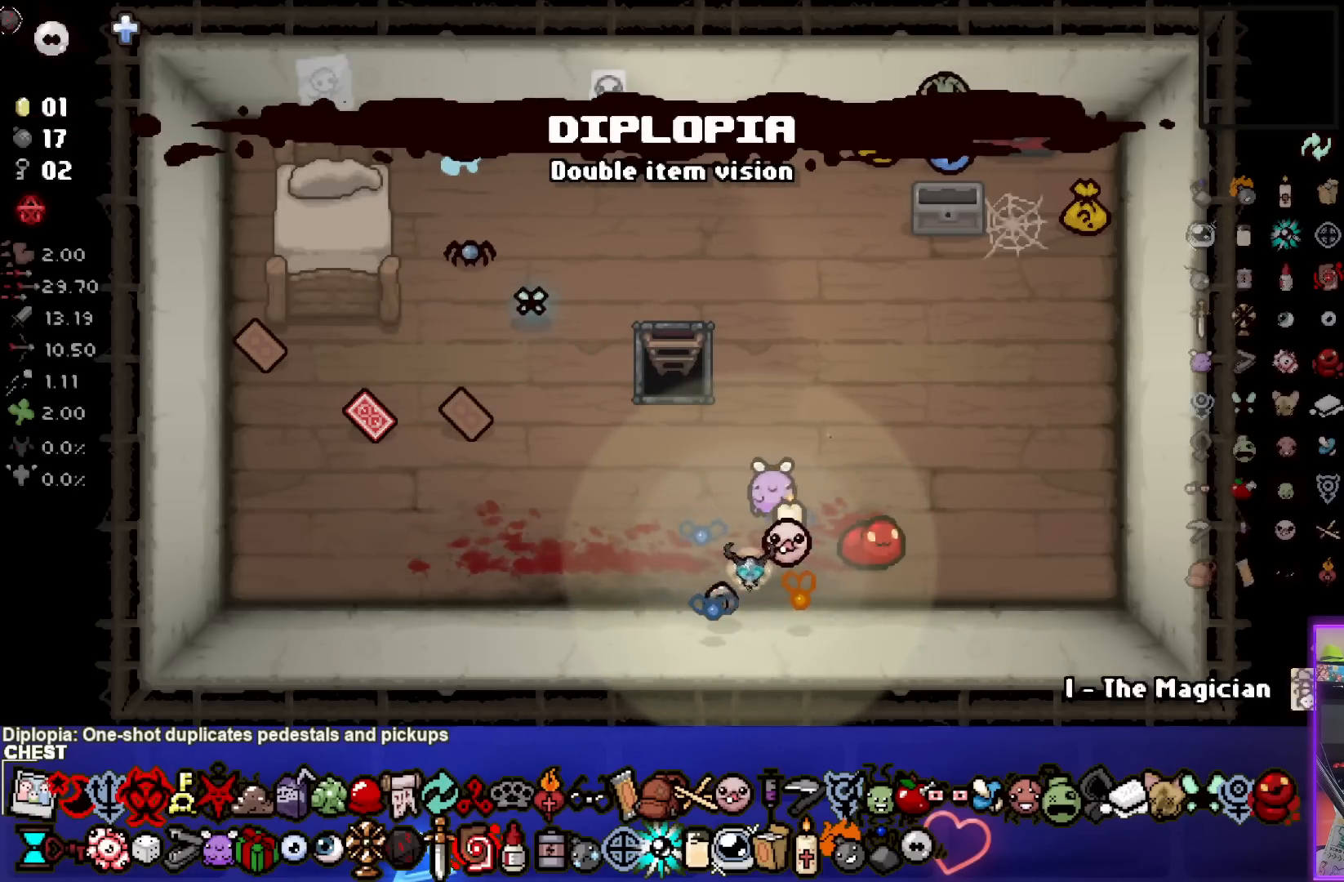
{"buttons": [], "left_stick": "up", "right_stick": "center", "events": [[383, "left_stick", "up"]]}
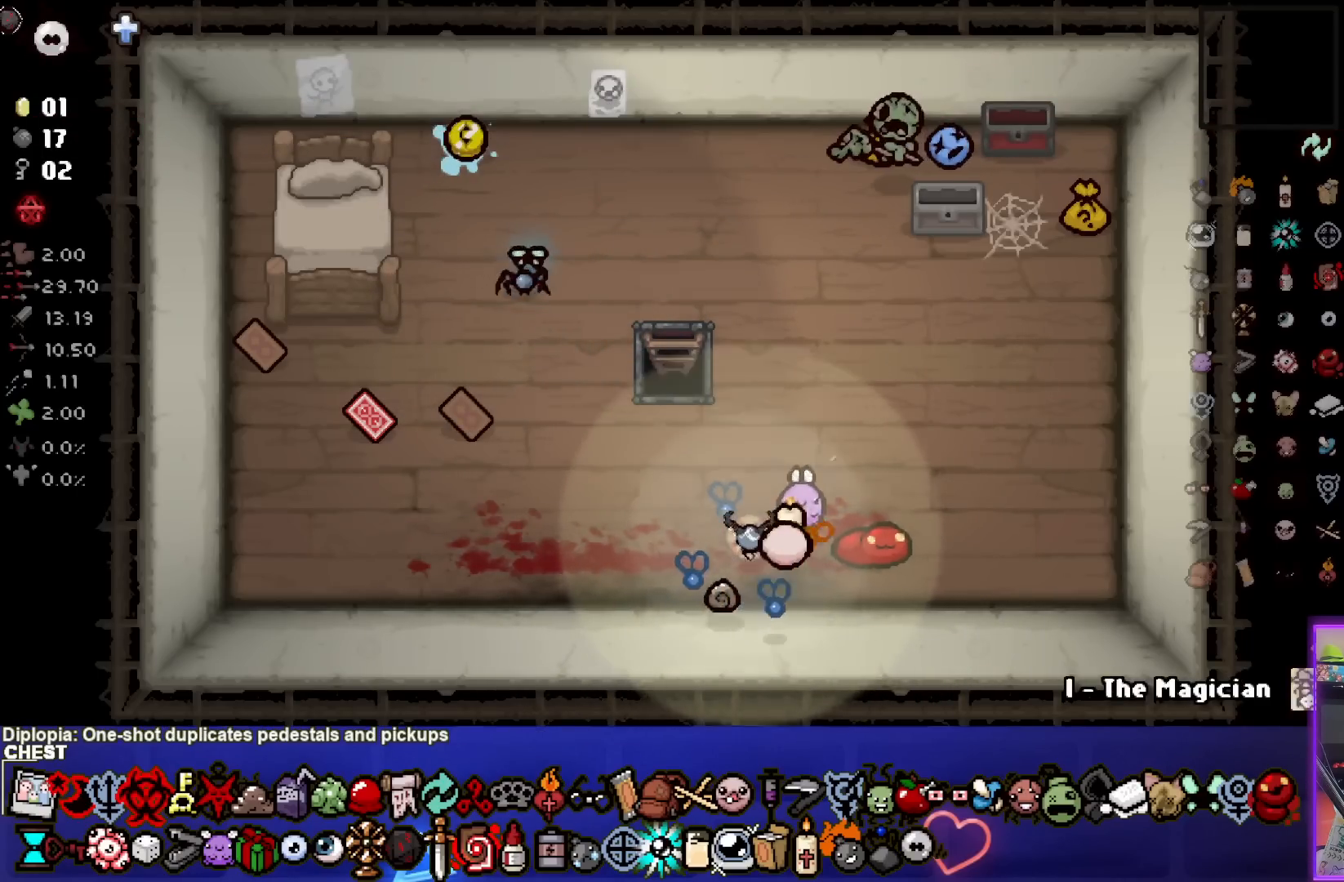
{"buttons": [], "left_stick": "center", "right_stick": "center", "events": [[17, "left_stick", "center"]]}
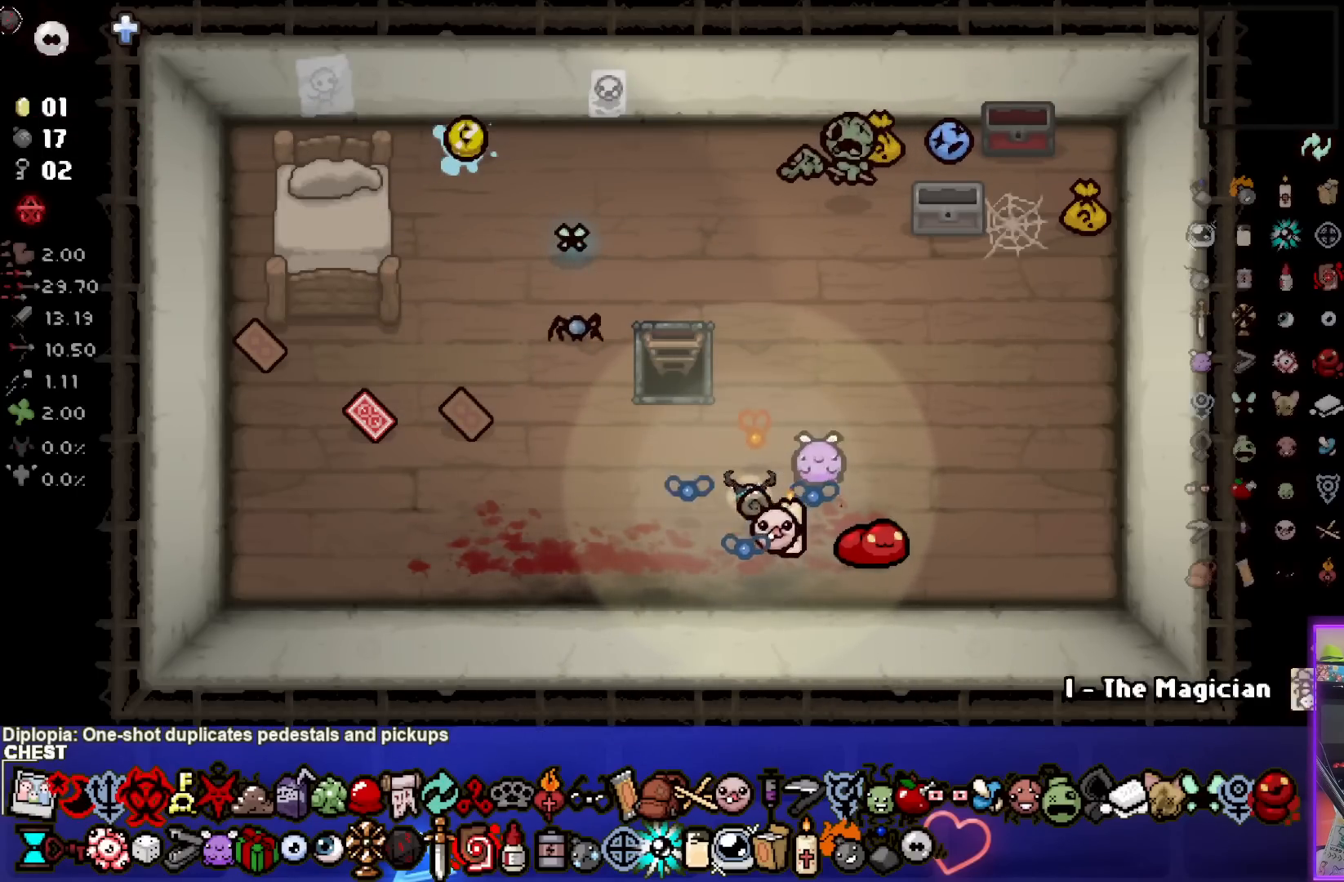
{"buttons": [], "left_stick": "up-right", "right_stick": "center", "events": [[167, "left_stick", "up-right"]]}
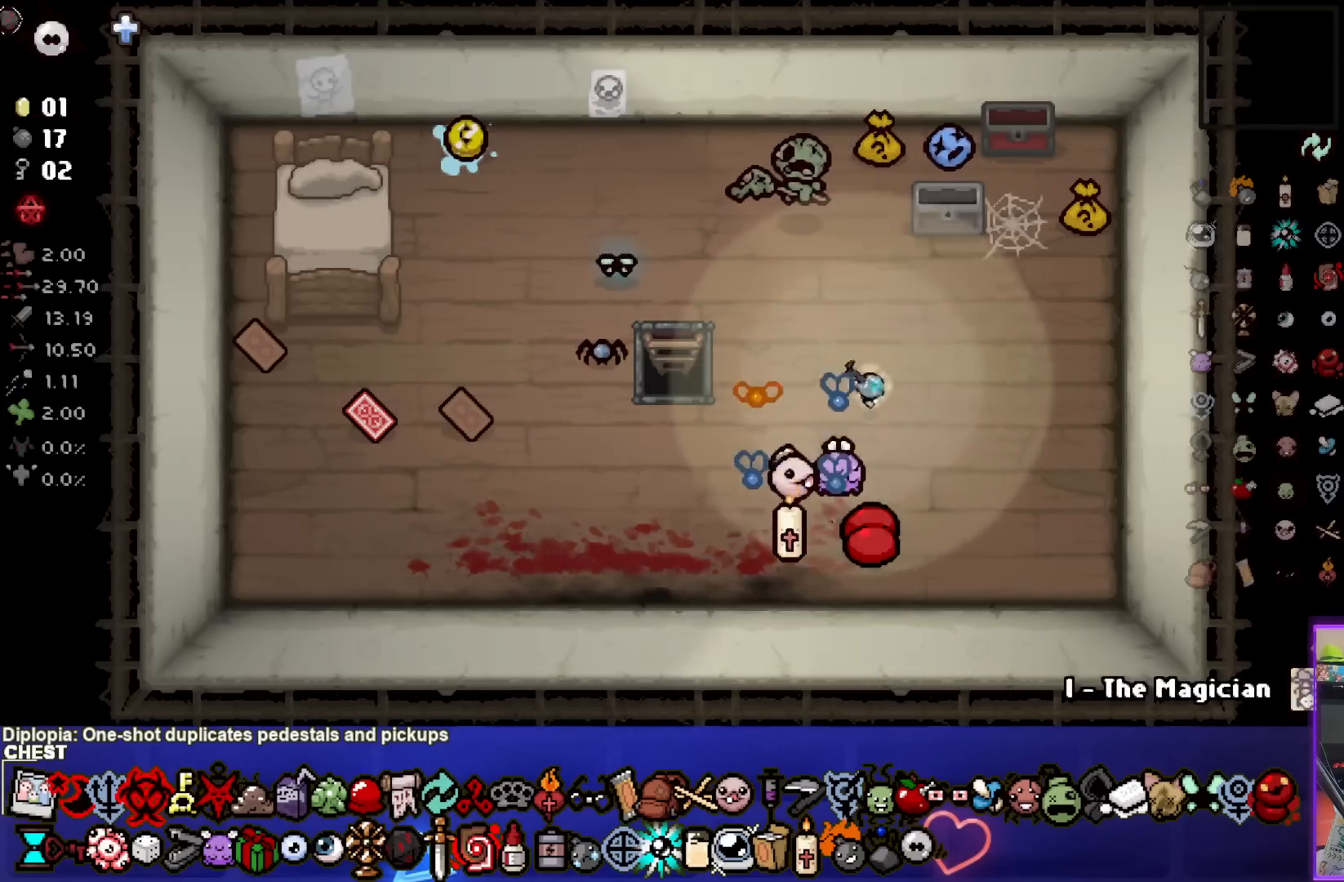
{"buttons": [], "left_stick": "down", "right_stick": "center", "events": [[433, "left_stick", "down"]]}
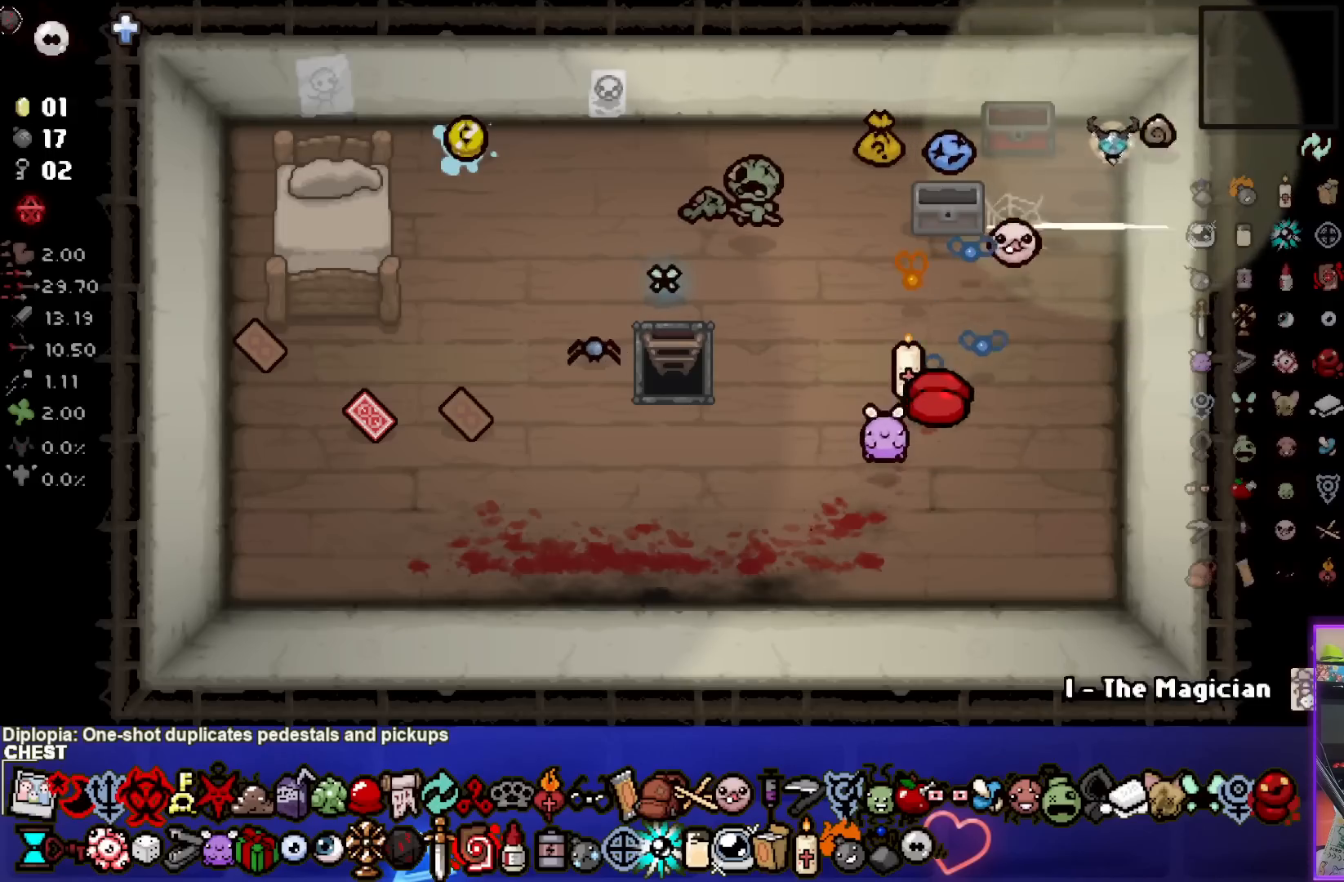
{"buttons": [], "left_stick": "left", "right_stick": "center", "events": [[233, "left_stick", "center"], [417, "left_stick", "up-left"], [483, "left_stick", "left"]]}